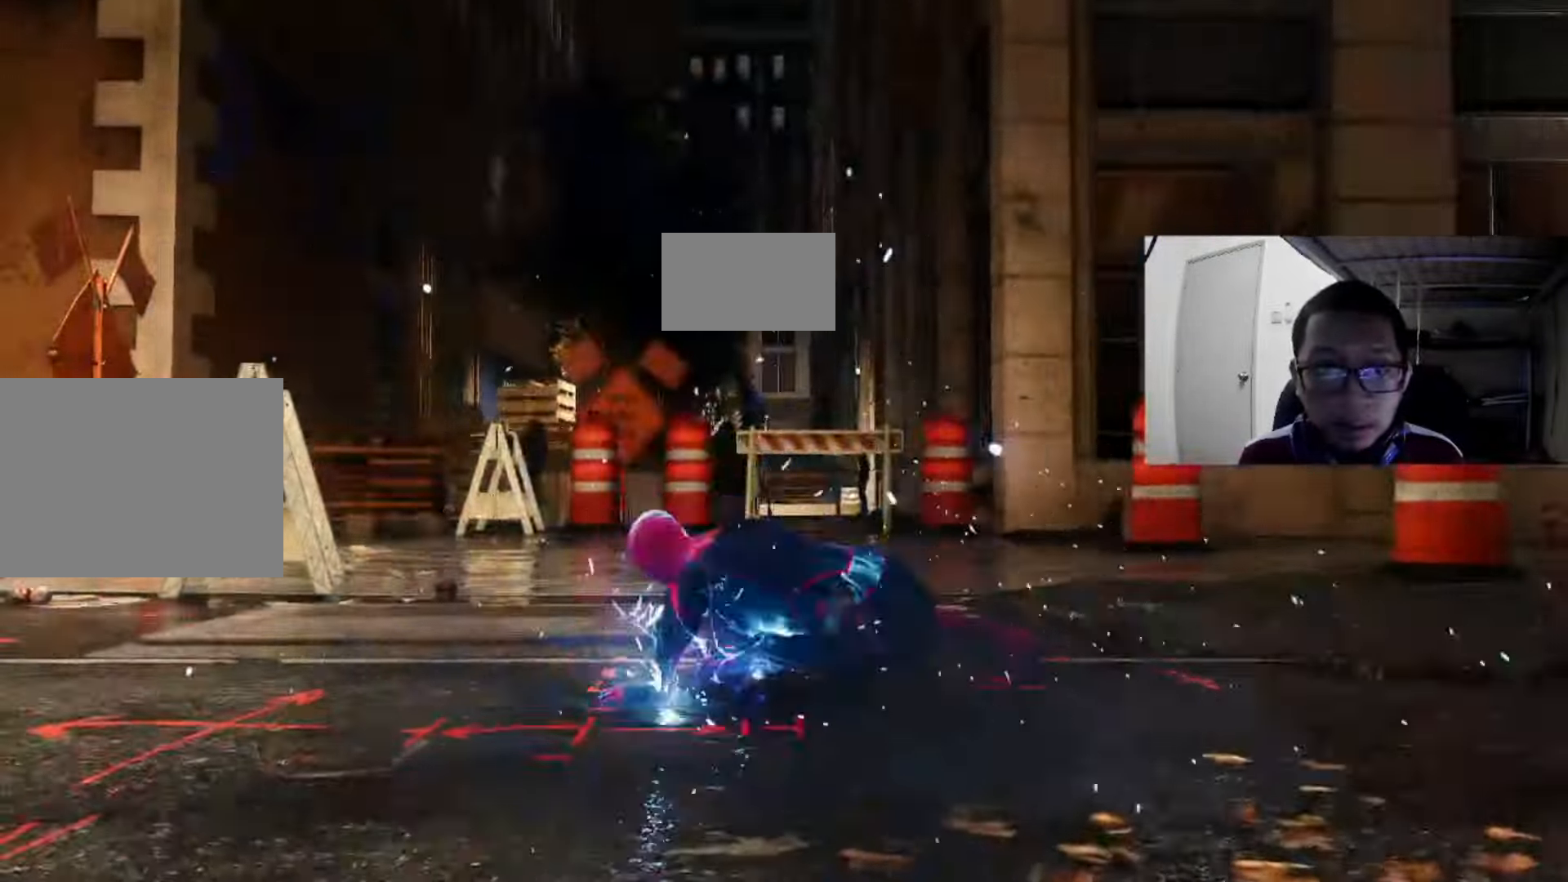
Gameplay with a controller (Xbox layout); each line is a JSON object with the inputs held at the frame after it. "events" lists button and stick changes between this image and that frame as [ms after this image, input, new state], when the widget could be followed in between.
{"buttons": [], "left_stick": "up", "right_stick": "down", "events": [[280, "left_stick", "up"], [320, "right_stick", "down"]]}
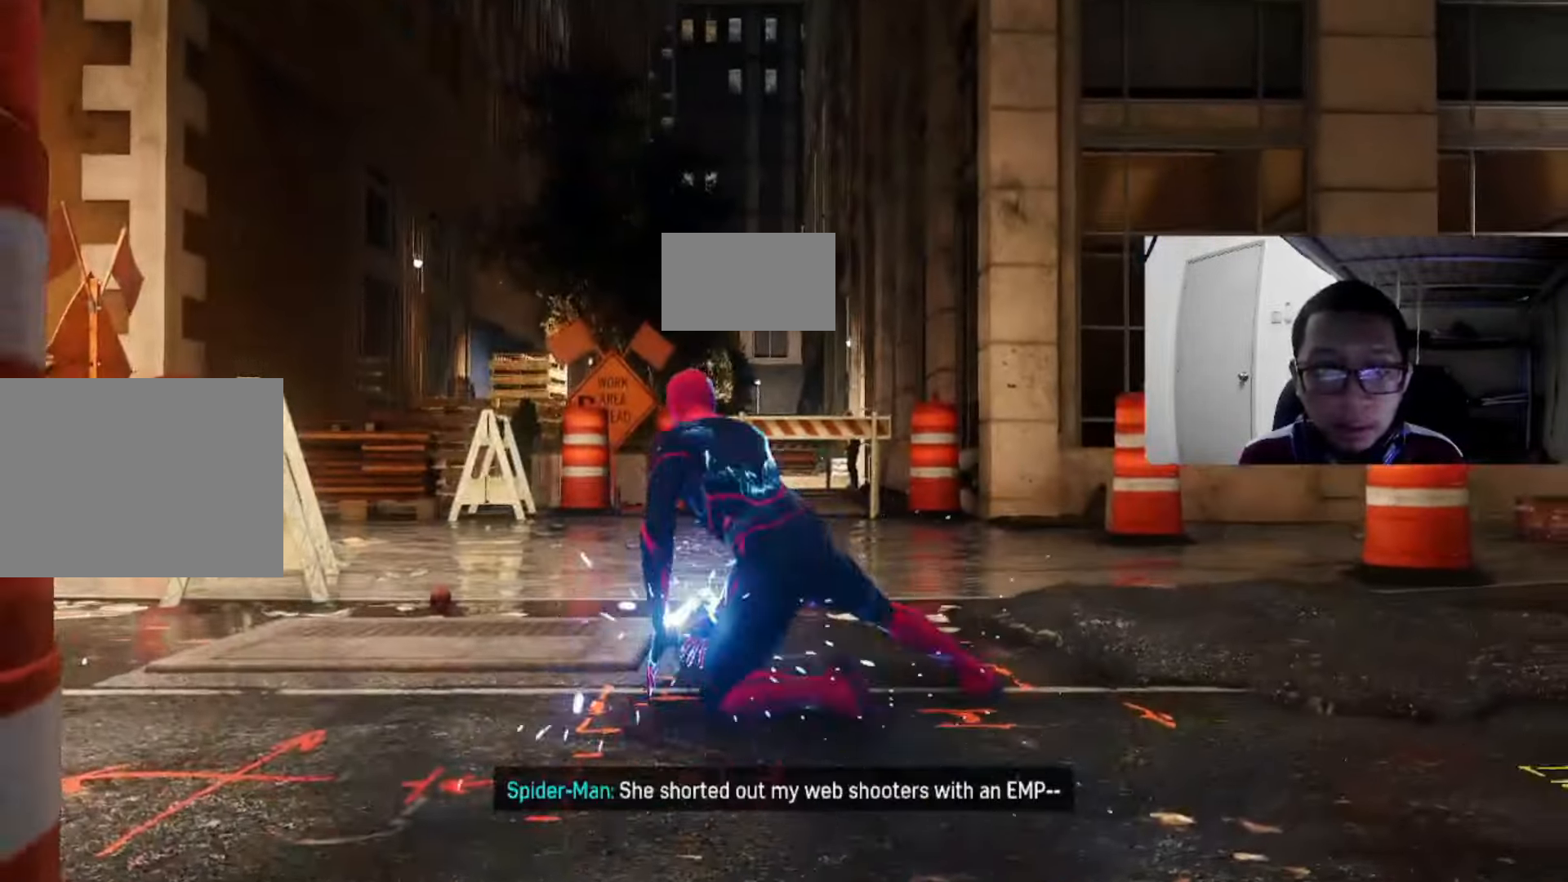
{"buttons": [], "left_stick": "up", "right_stick": "center", "events": [[240, "right_stick", "center"]]}
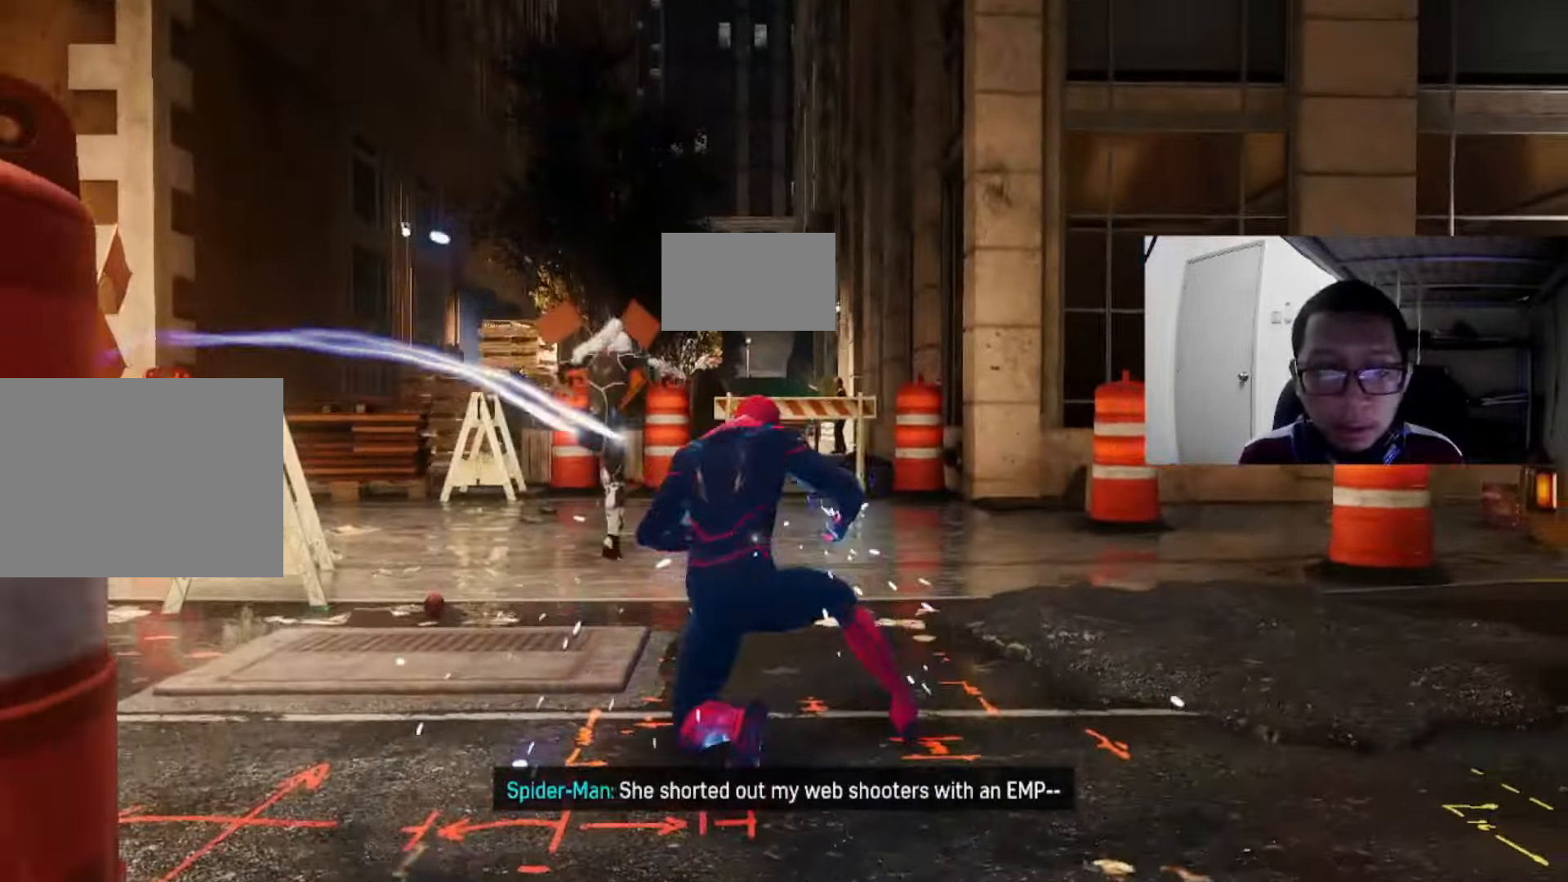
{"buttons": [], "left_stick": "up", "right_stick": "center", "events": [[120, "right_stick", "down"], [440, "right_stick", "center"]]}
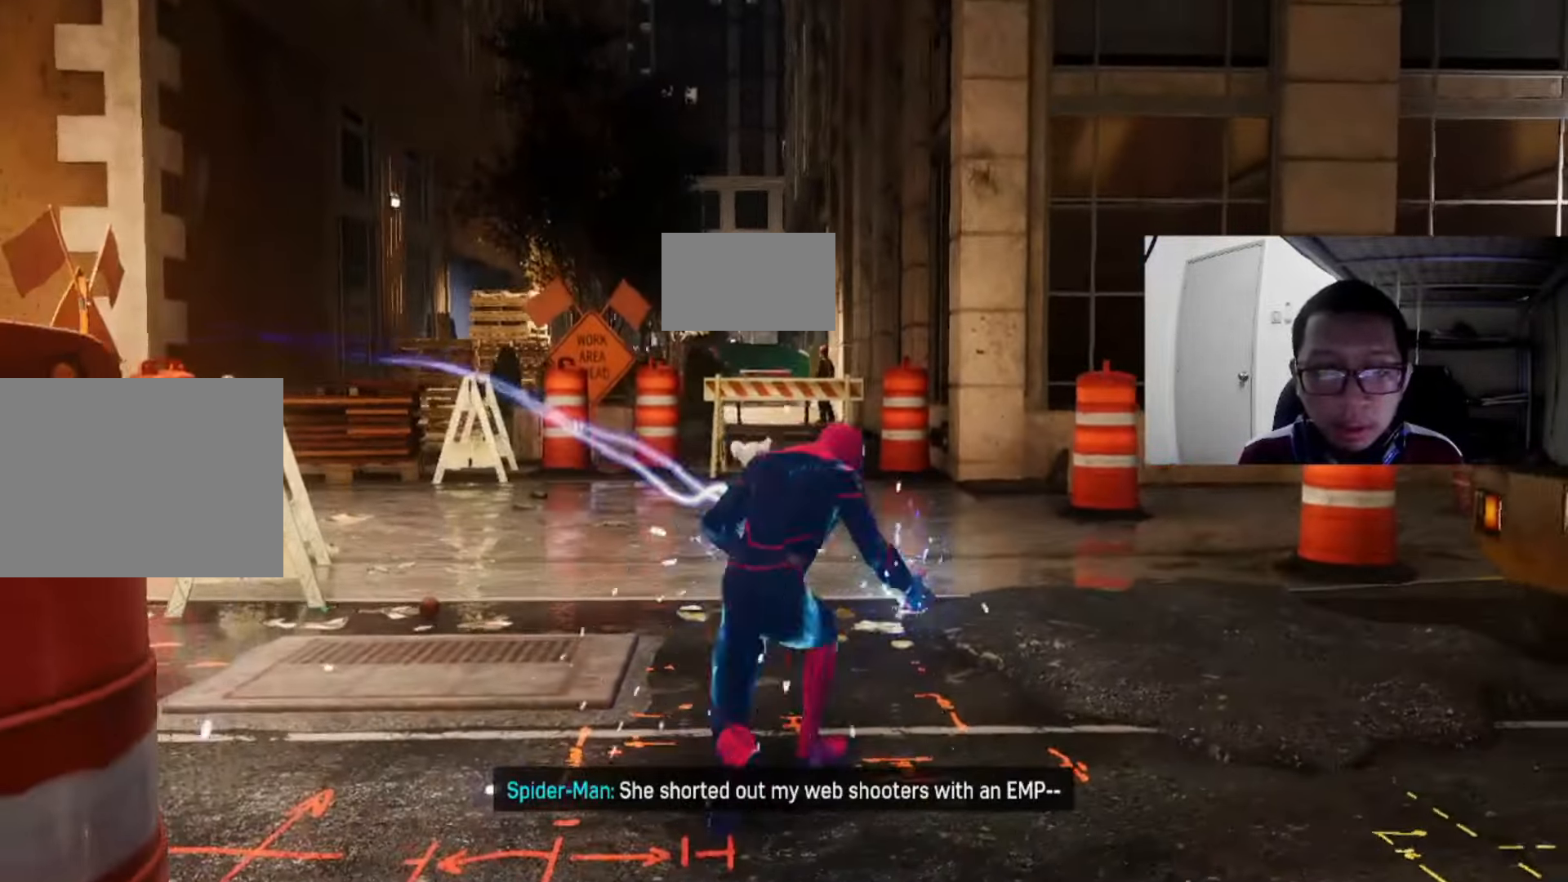
{"buttons": [], "left_stick": "up", "right_stick": "down", "events": [[440, "right_stick", "down"]]}
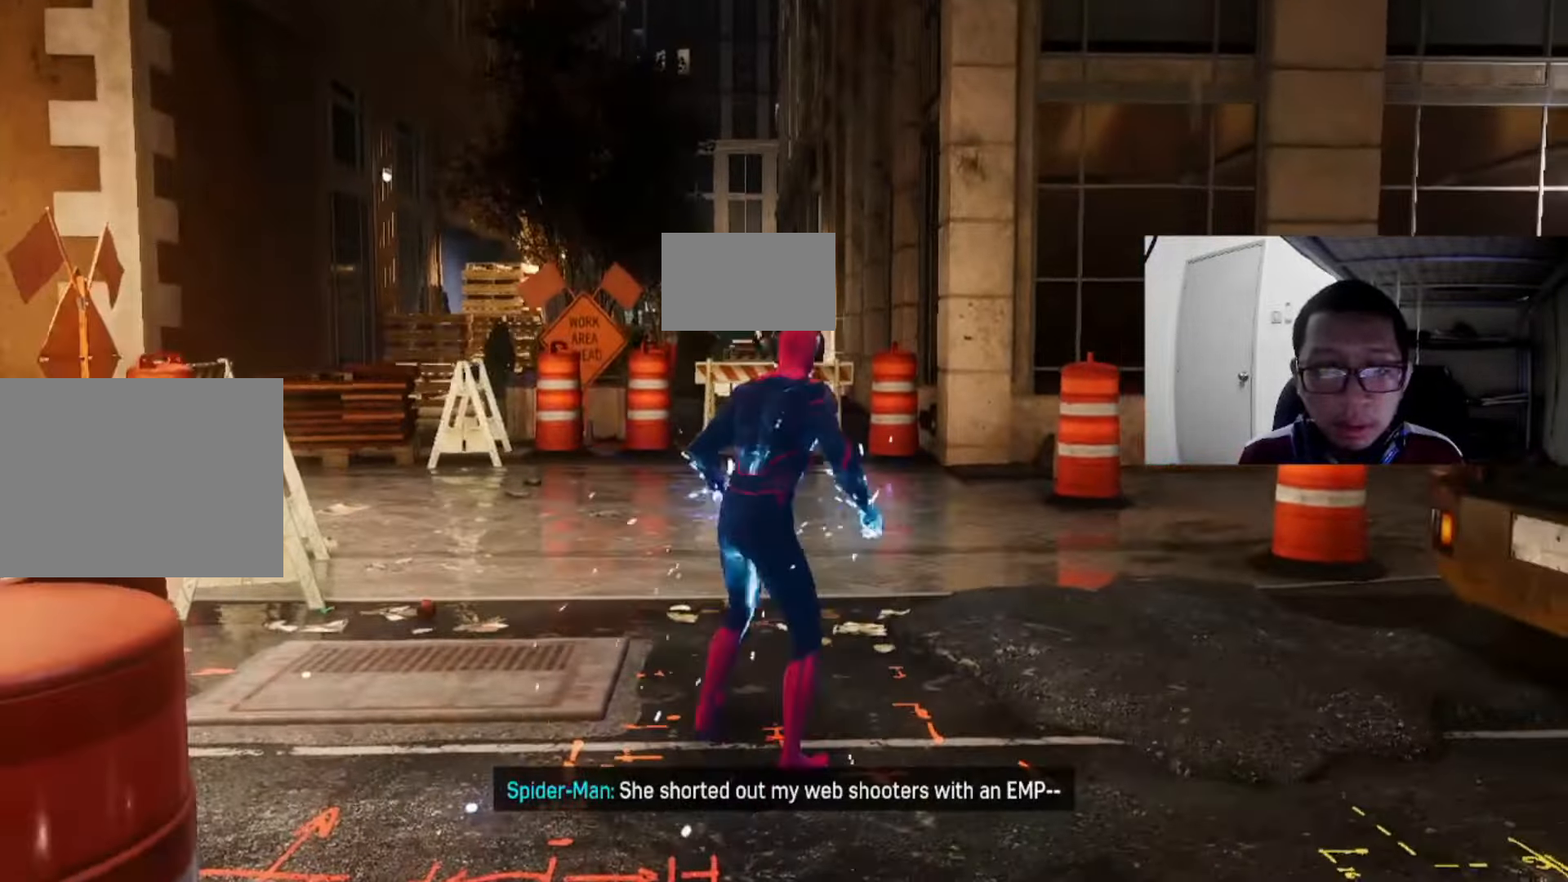
{"buttons": [], "left_stick": "up", "right_stick": "center", "events": [[360, "right_stick", "center"]]}
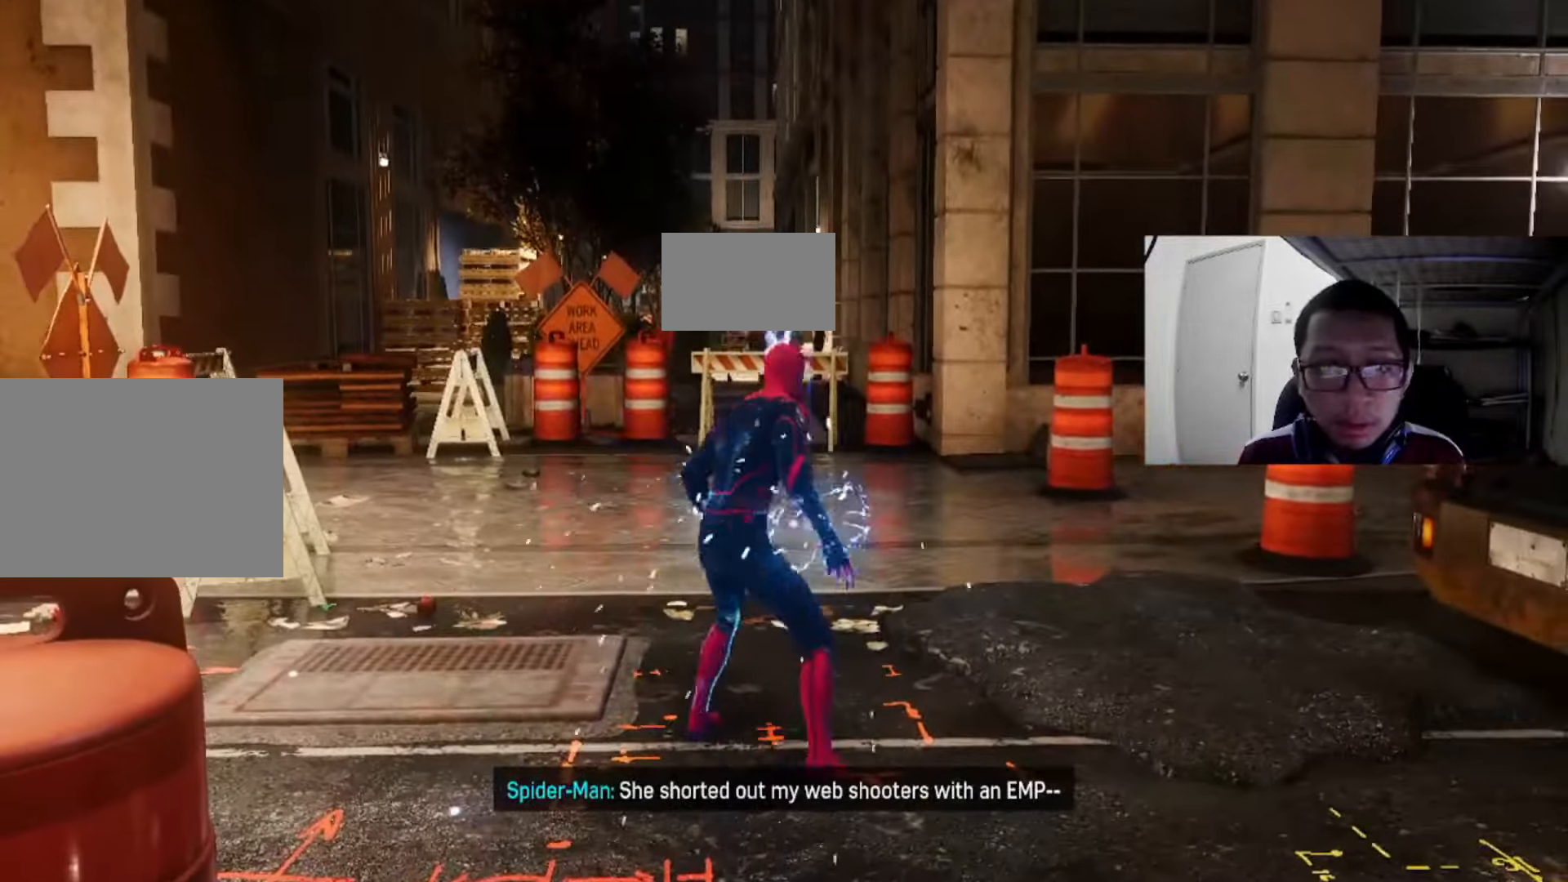
{"buttons": ["R2"], "left_stick": "up", "right_stick": "center", "events": [[200, "right_stick", "down"], [360, "R2", "down"], [400, "right_stick", "center"]]}
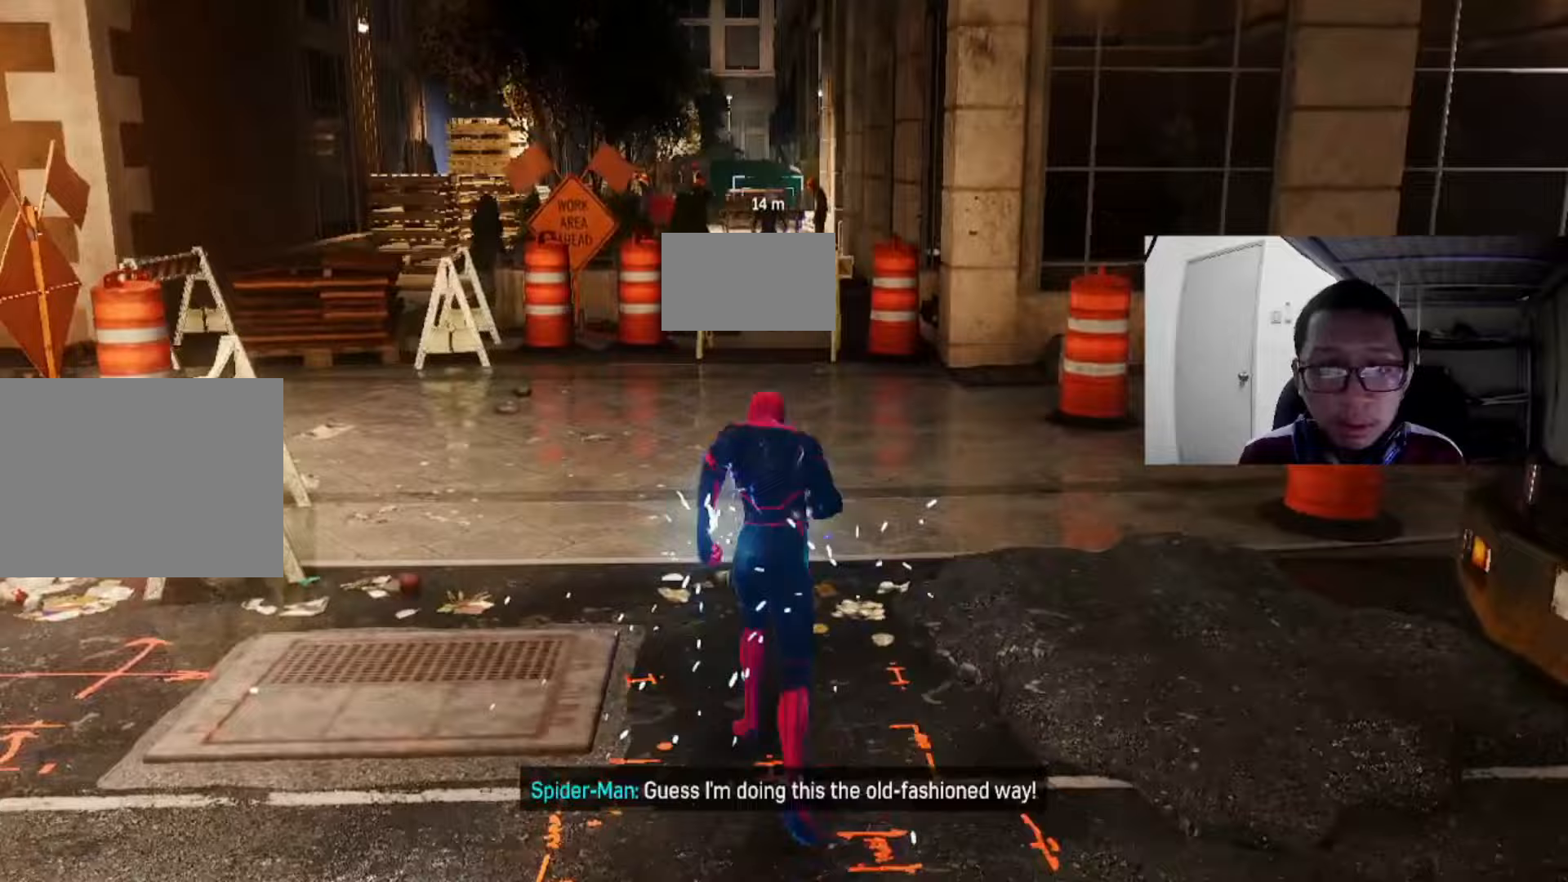
{"buttons": ["R2"], "left_stick": "up", "right_stick": "center", "events": []}
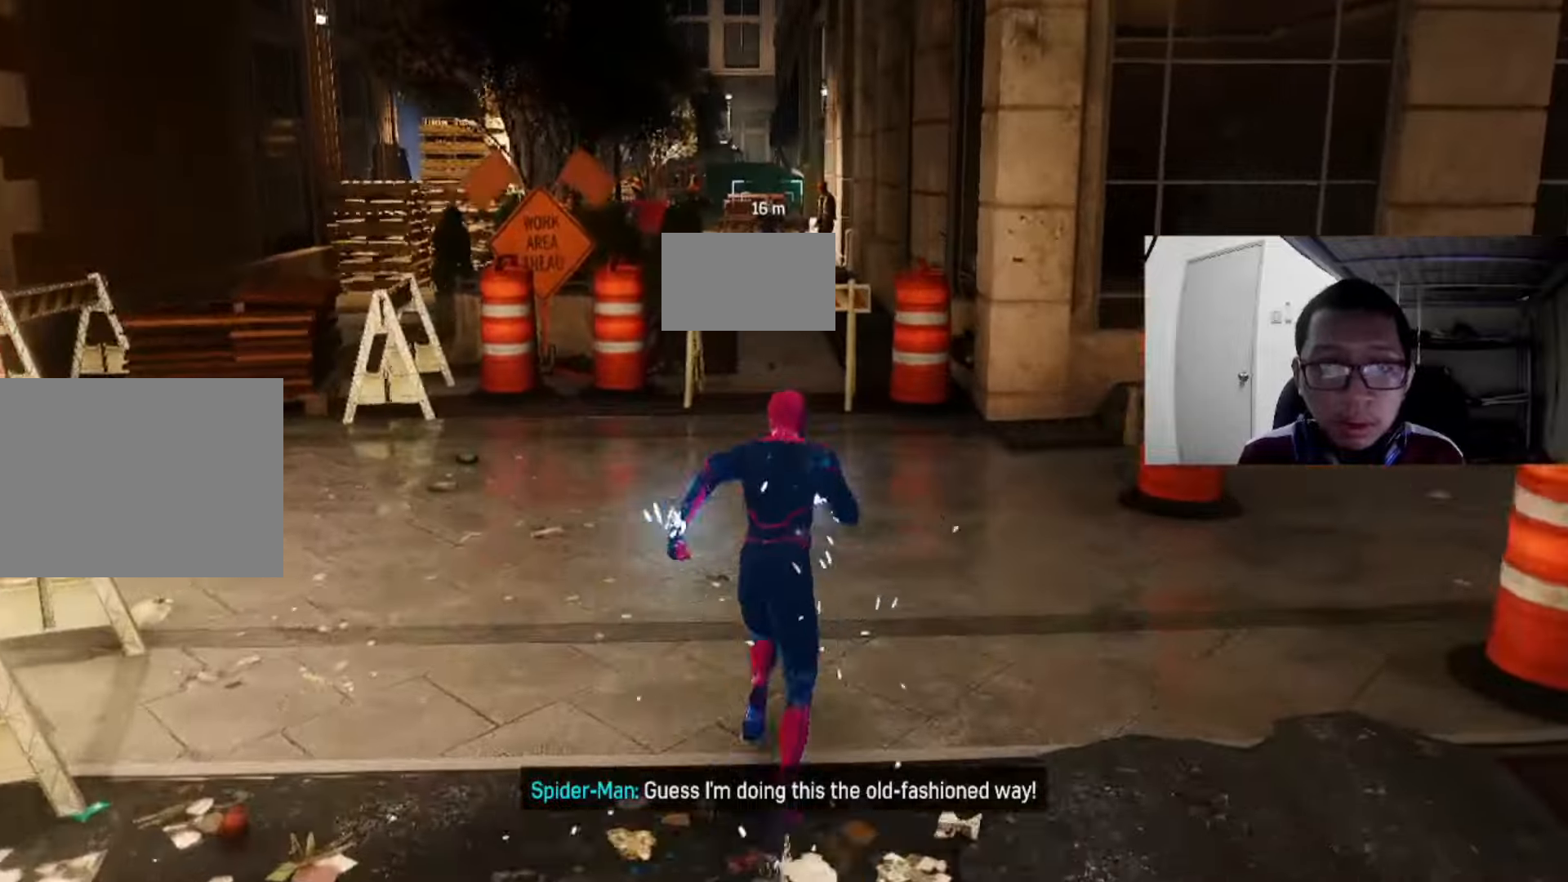
{"buttons": ["R2"], "left_stick": "up", "right_stick": "center", "events": []}
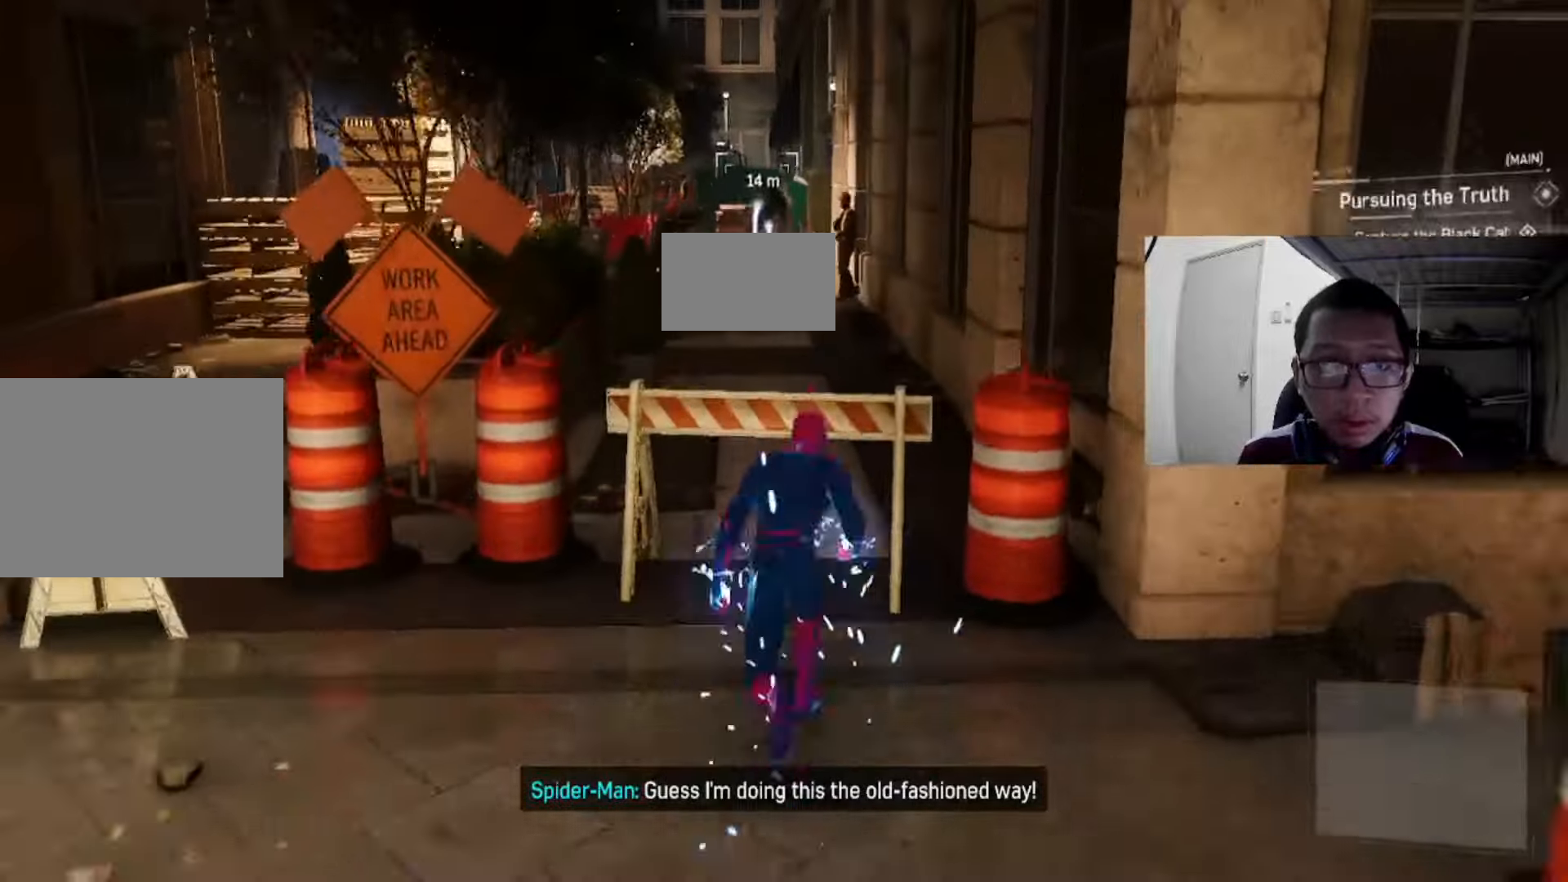
{"buttons": ["R2"], "left_stick": "up", "right_stick": "center", "events": [[240, "A", "down"], [320, "A", "up"]]}
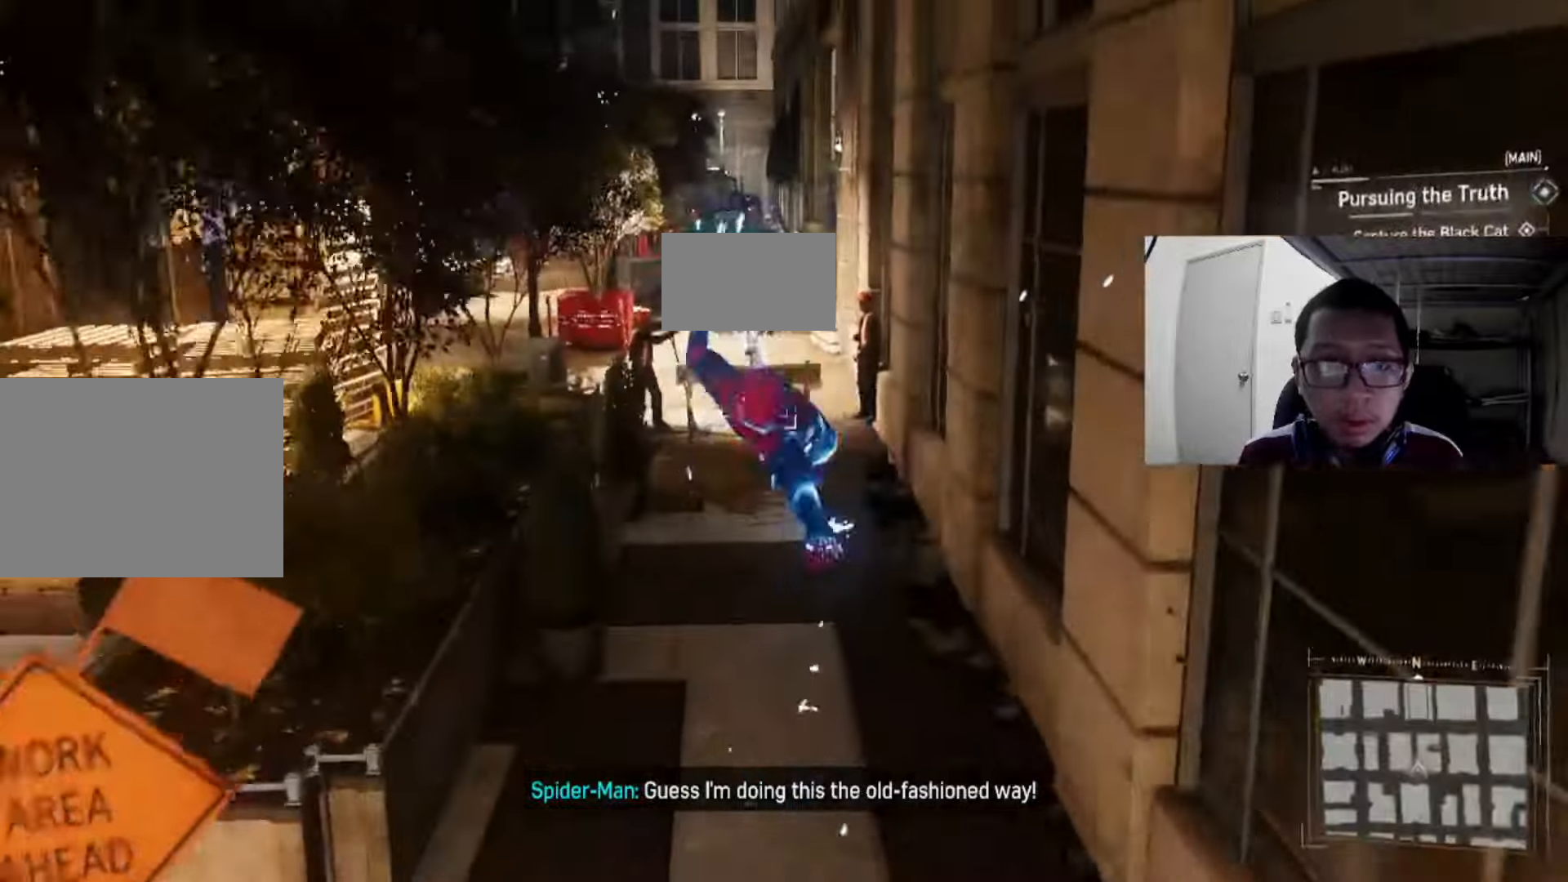
{"buttons": ["R2"], "left_stick": "up", "right_stick": "center", "events": []}
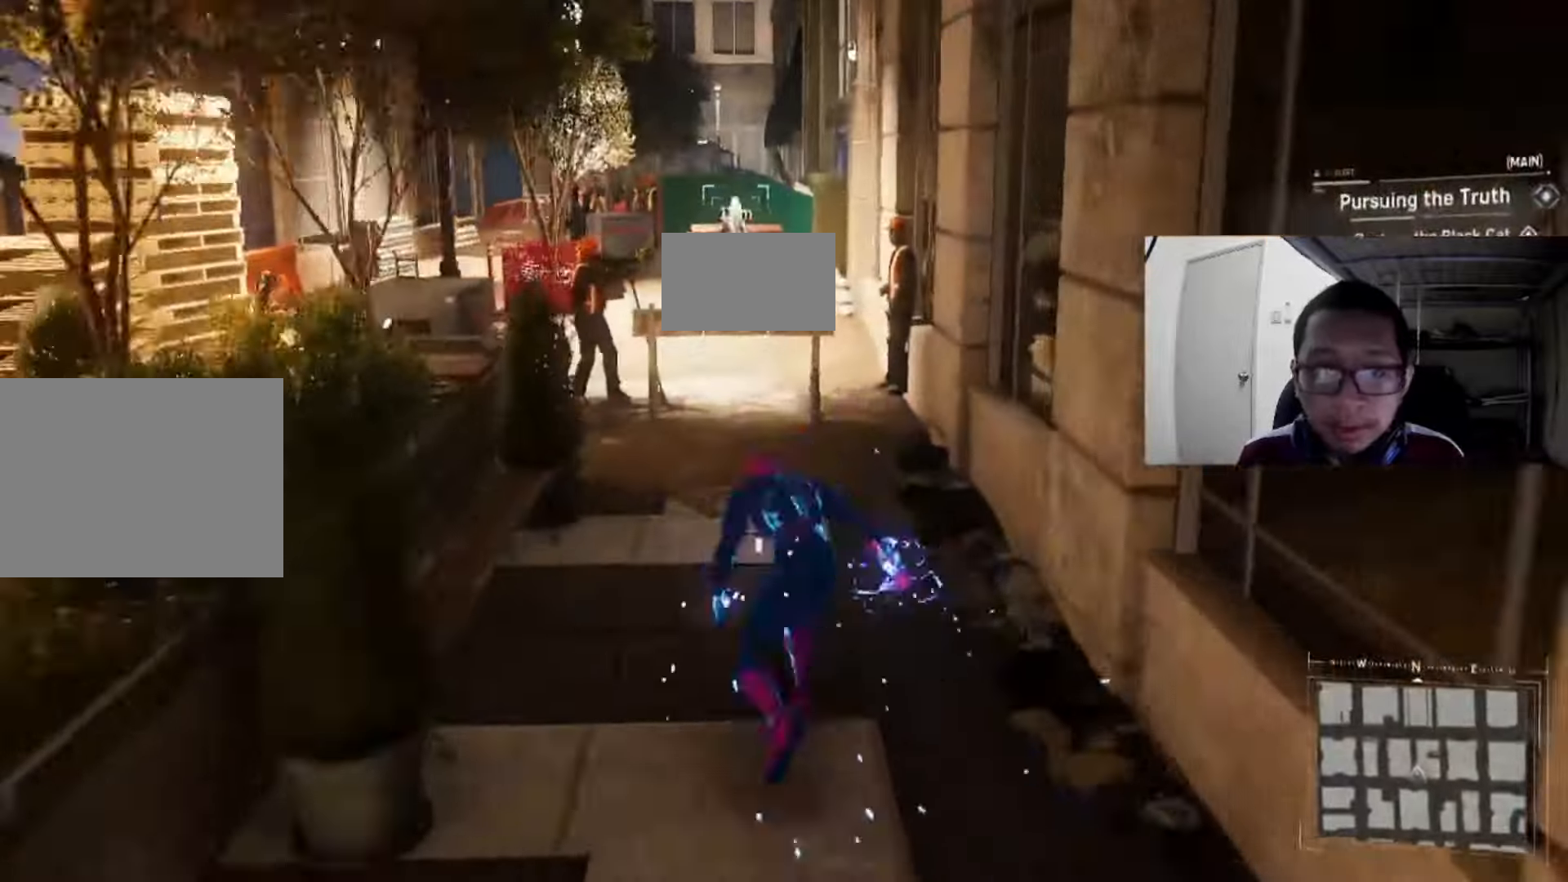
{"buttons": ["R2"], "left_stick": "up", "right_stick": "center", "events": [[360, "A", "down"], [520, "A", "up"]]}
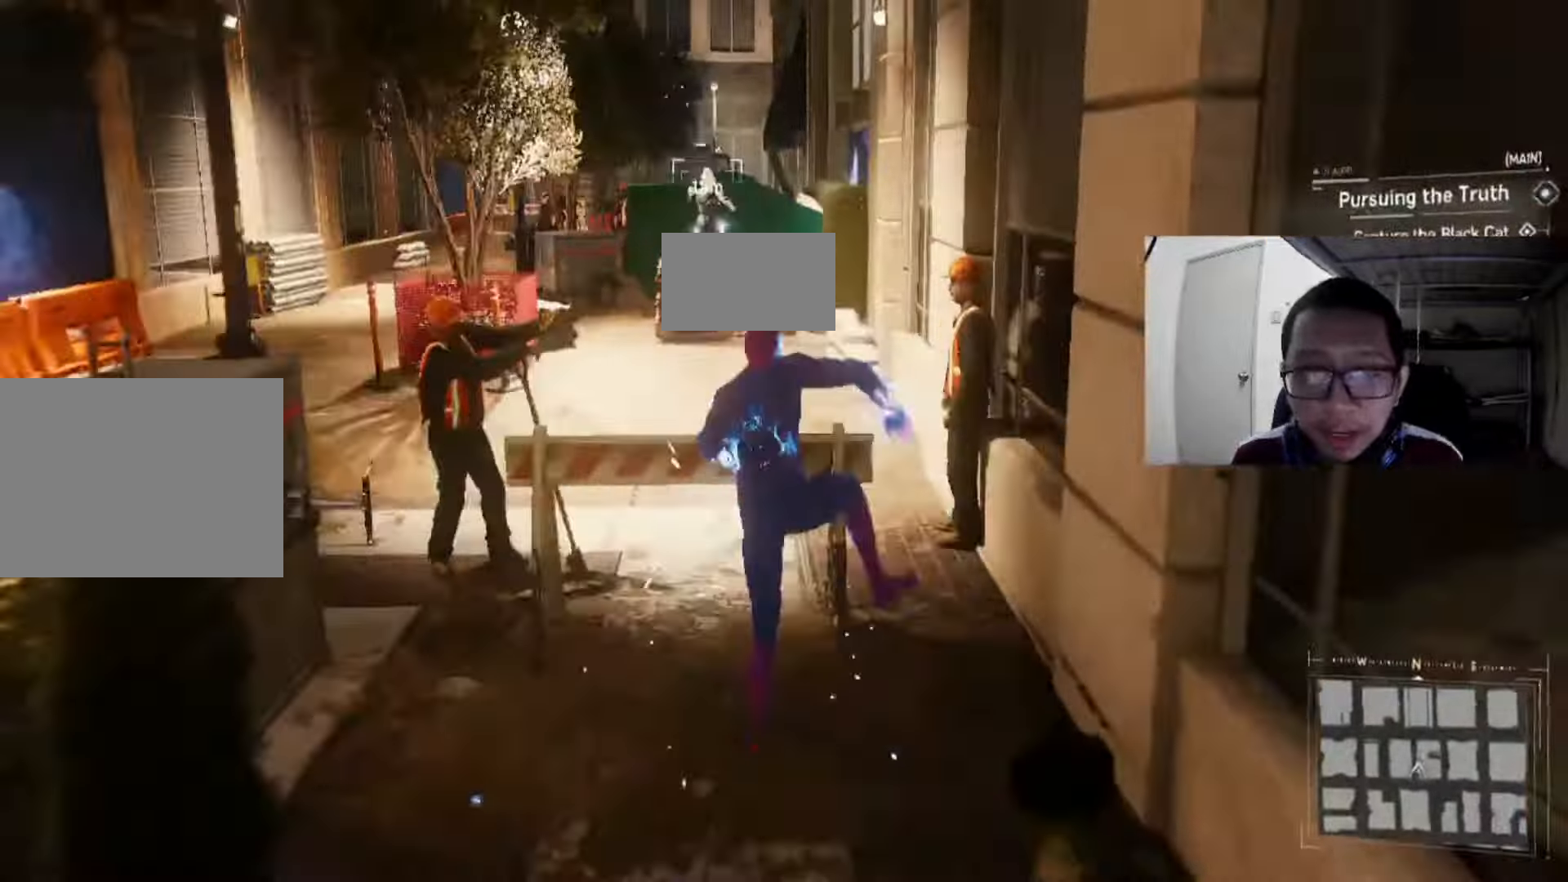
{"buttons": ["R2"], "left_stick": "up", "right_stick": "left", "events": [[440, "right_stick", "left"]]}
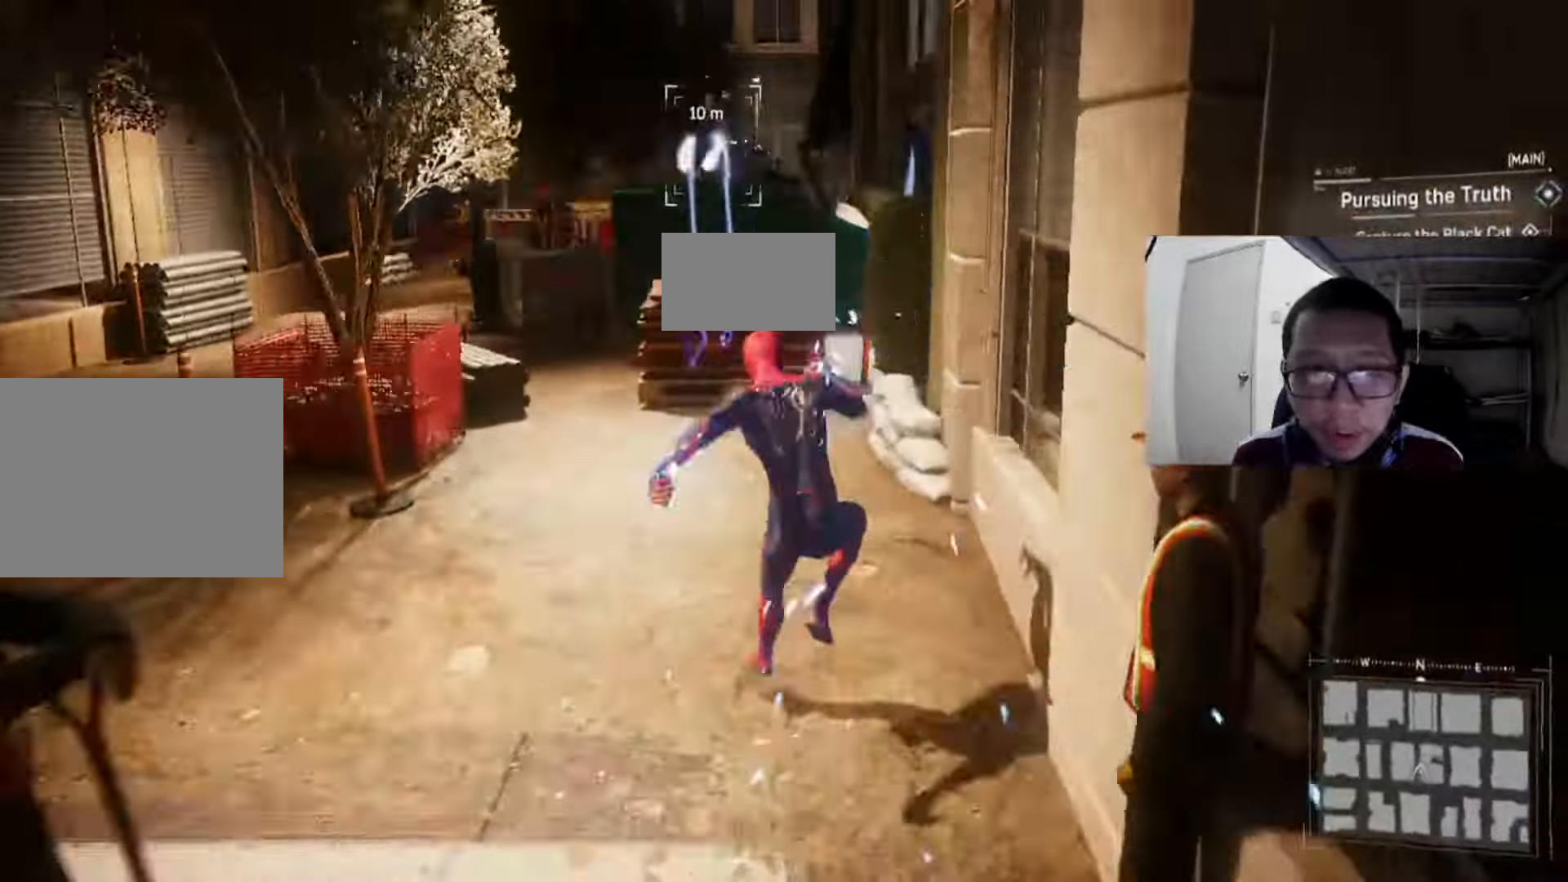
{"buttons": ["R2"], "left_stick": "up-right", "right_stick": "center", "events": [[240, "right_stick", "center"], [400, "left_stick", "up-right"]]}
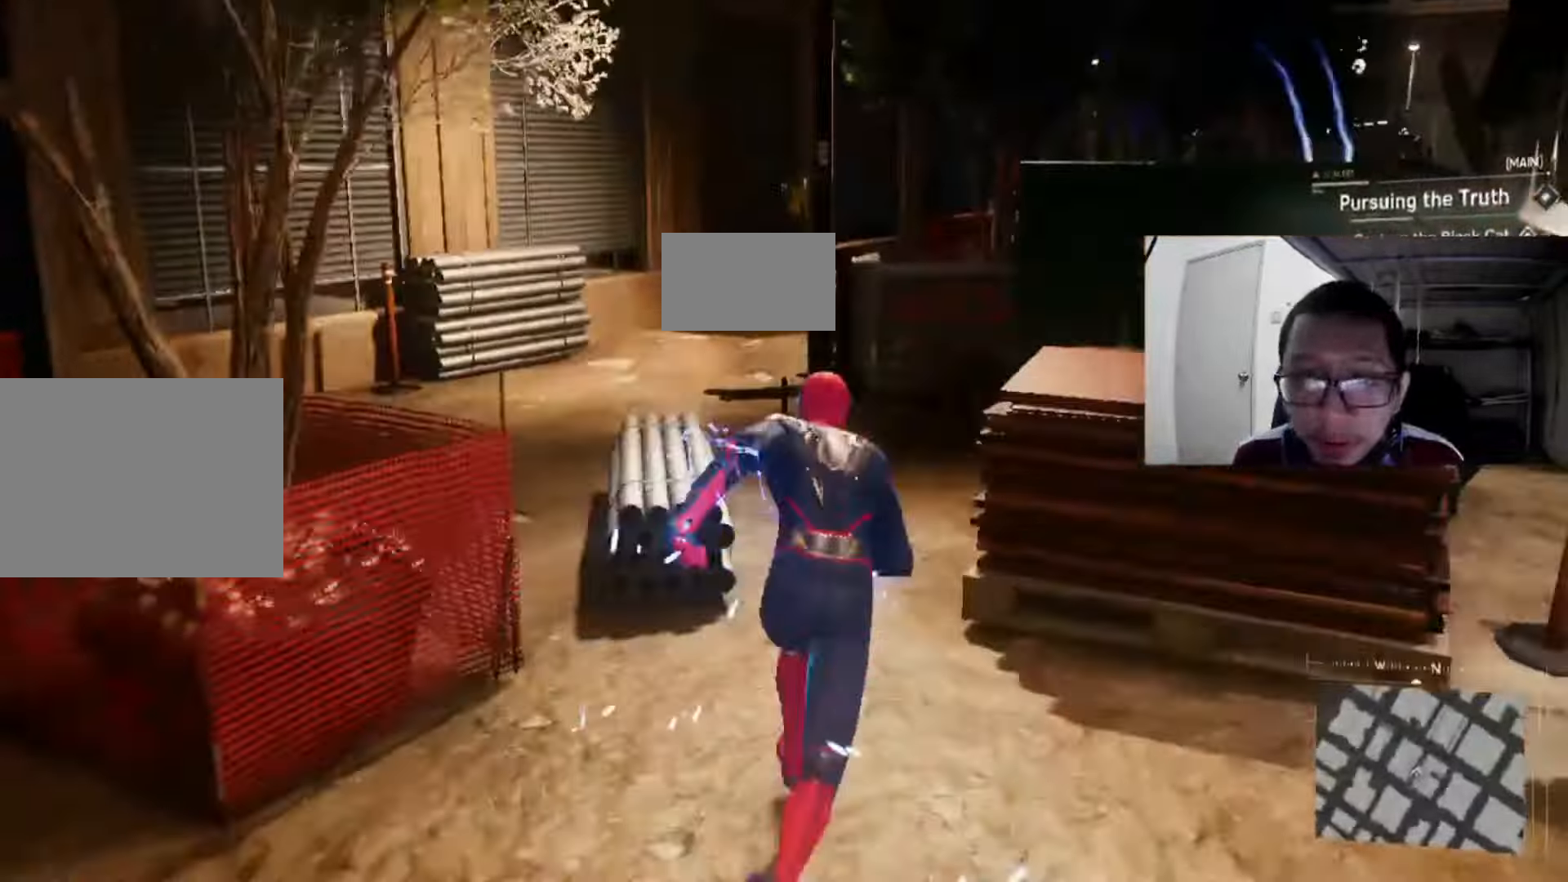
{"buttons": ["R2"], "left_stick": "up", "right_stick": "center", "events": [[40, "right_stick", "right"], [280, "right_stick", "center"], [360, "A", "down"], [360, "left_stick", "up"], [480, "A", "up"]]}
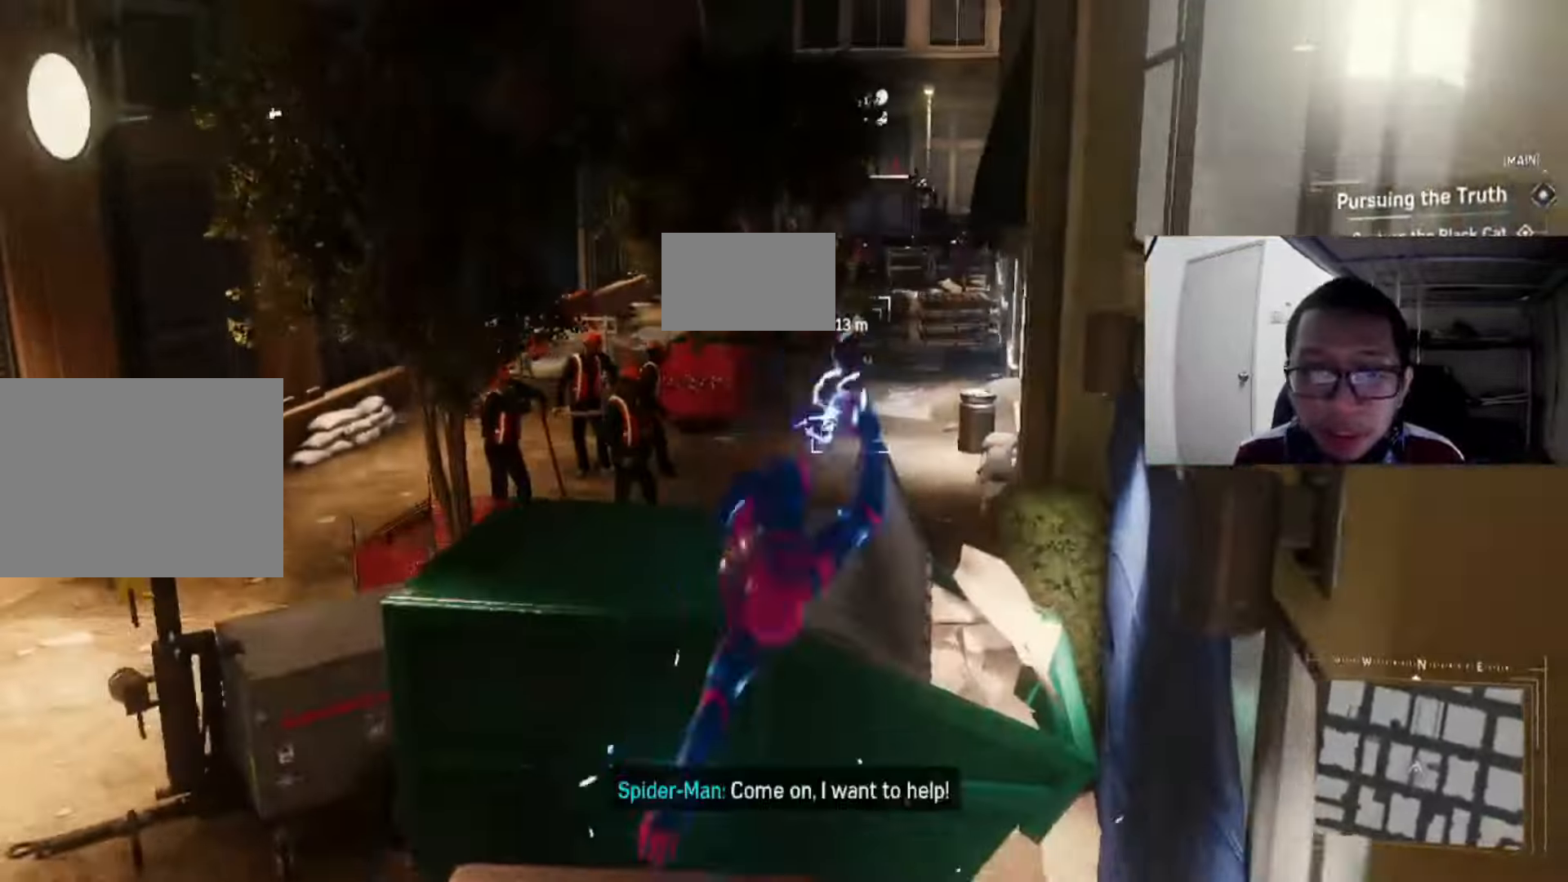
{"buttons": ["R2"], "left_stick": "up-right", "right_stick": "center", "events": [[200, "A", "down"], [320, "left_stick", "up-right"], [360, "A", "up"]]}
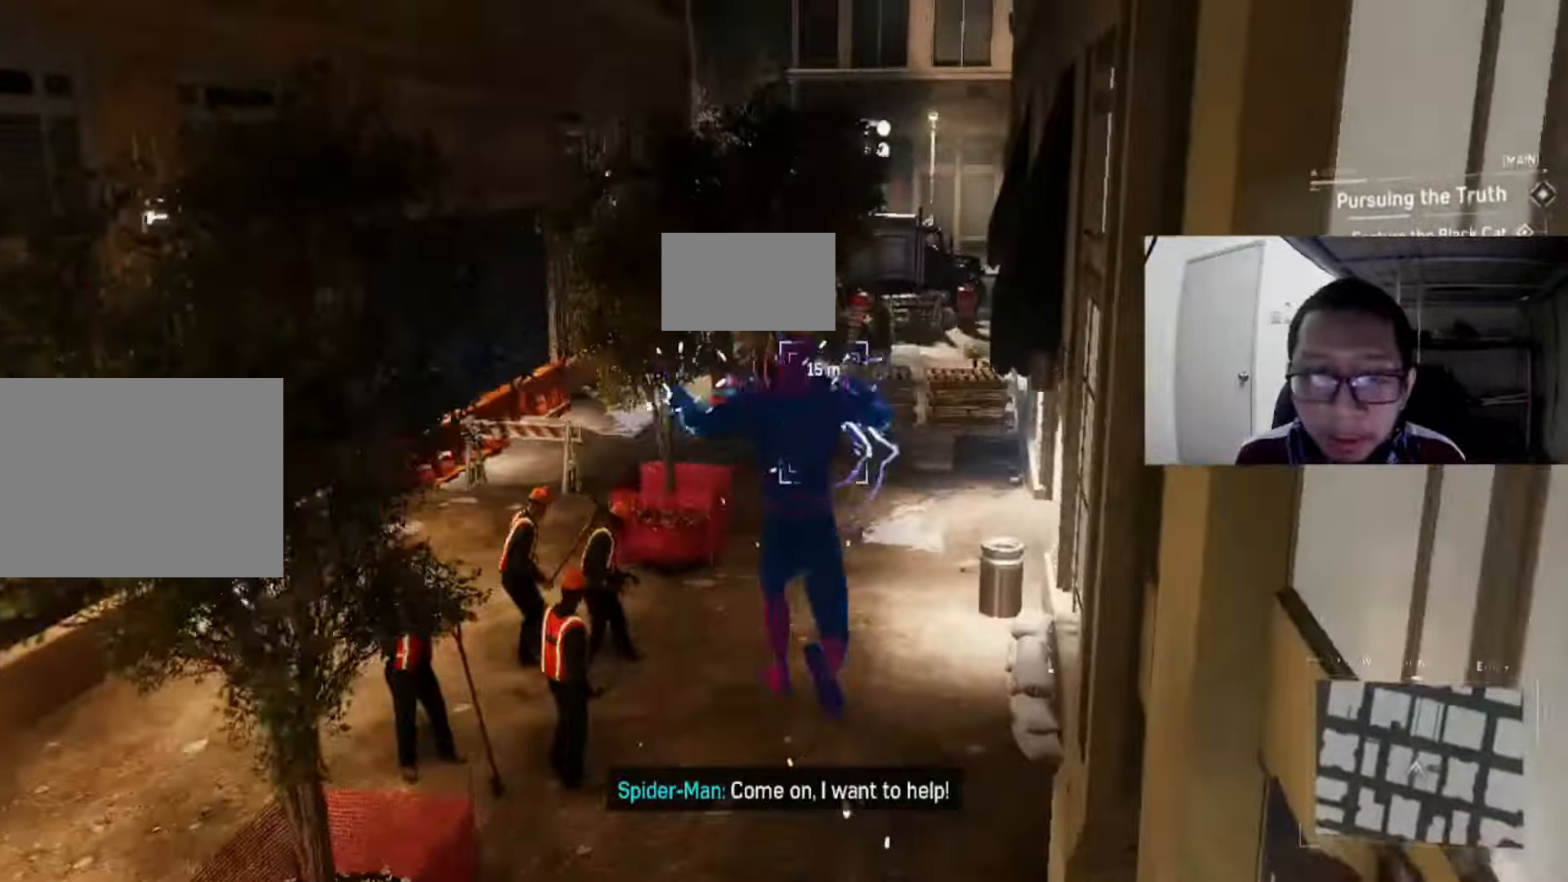
{"buttons": ["R2"], "left_stick": "up", "right_stick": "center", "events": [[200, "left_stick", "up"]]}
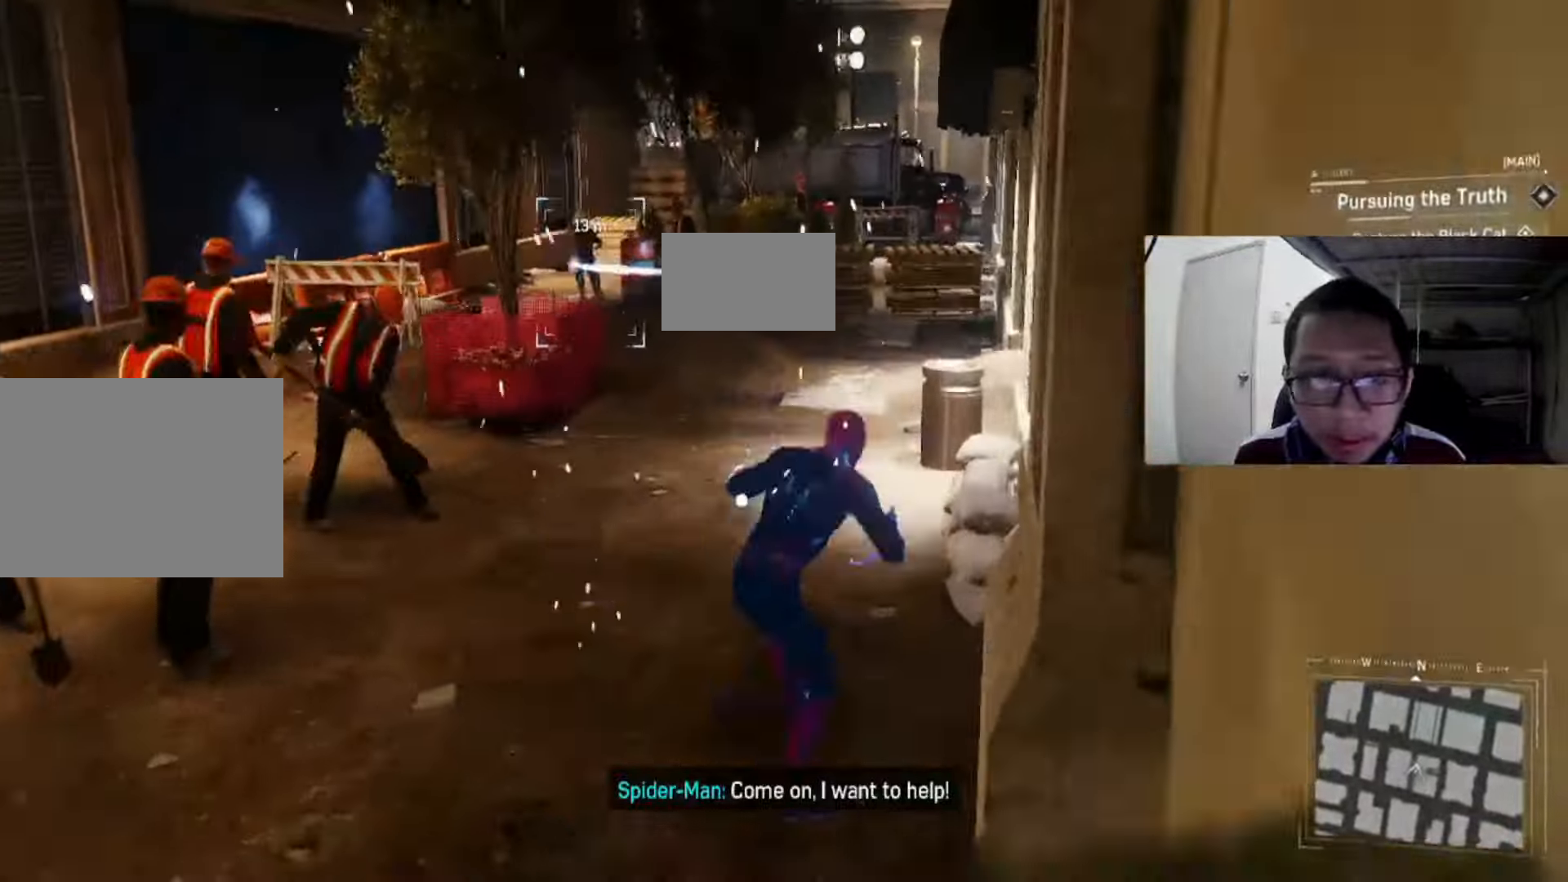
{"buttons": ["R2"], "left_stick": "up-left", "right_stick": "center", "events": [[360, "left_stick", "up-left"]]}
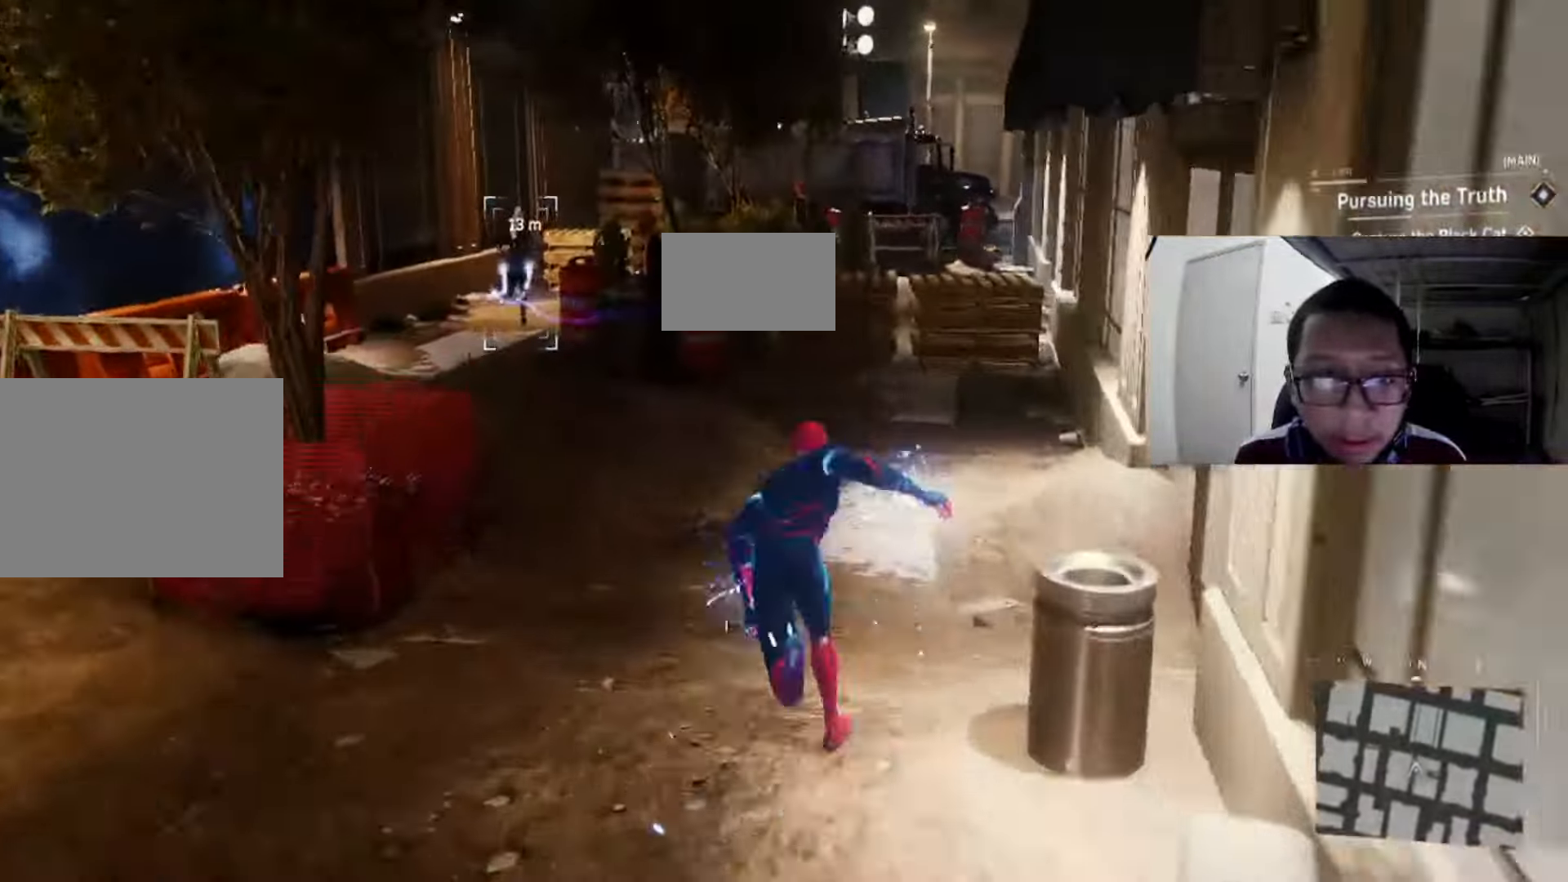
{"buttons": ["R2"], "left_stick": "up", "right_stick": "center", "events": [[40, "right_stick", "left"], [280, "right_stick", "center"], [320, "left_stick", "up"]]}
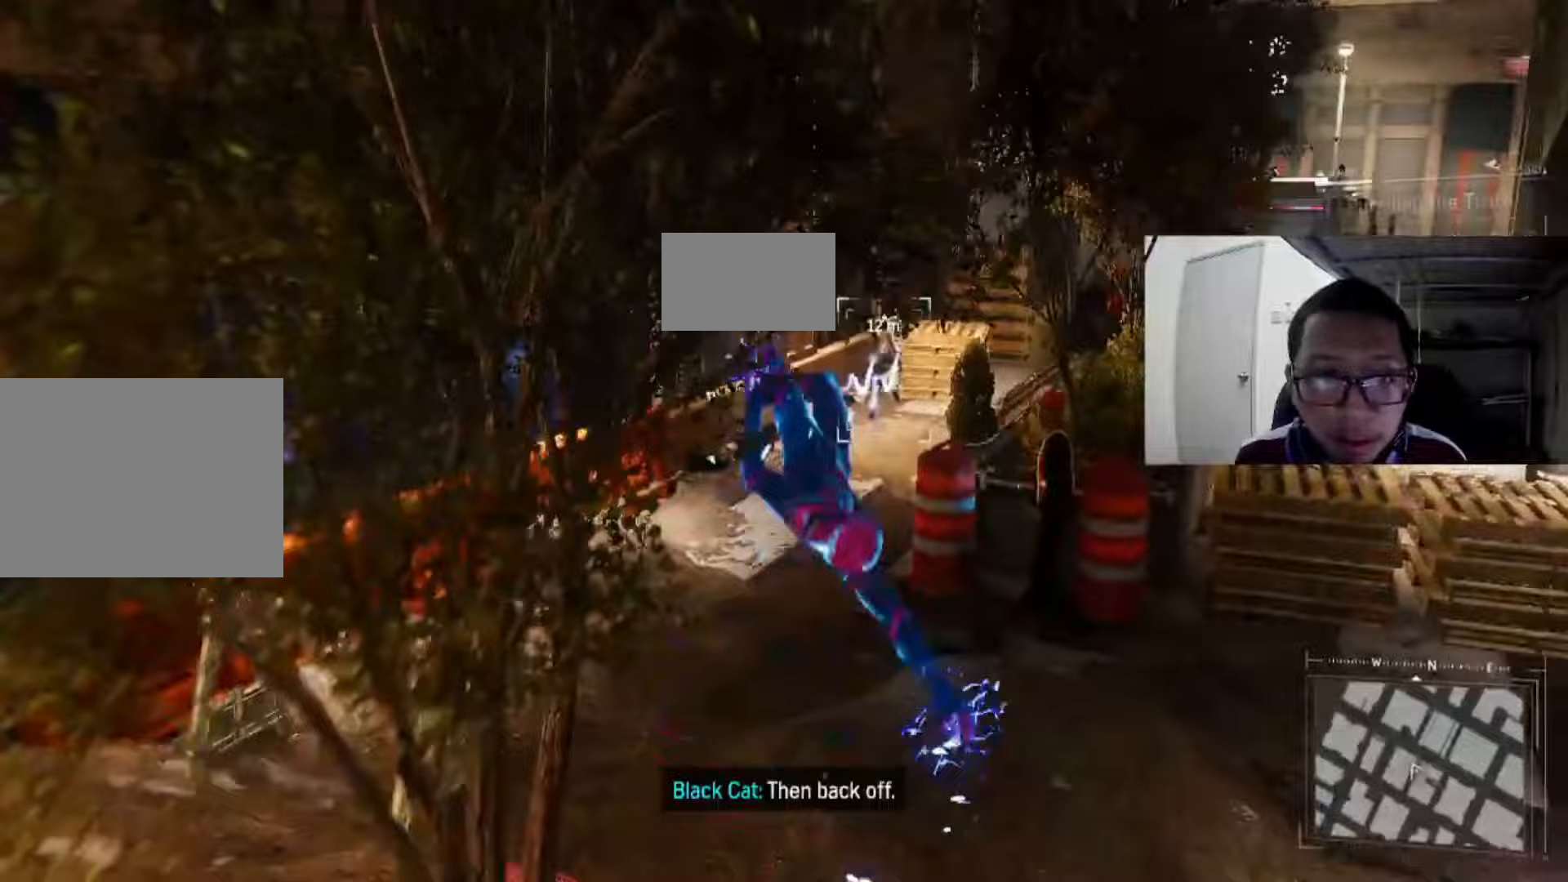
{"buttons": ["R2"], "left_stick": "up", "right_stick": "center", "events": []}
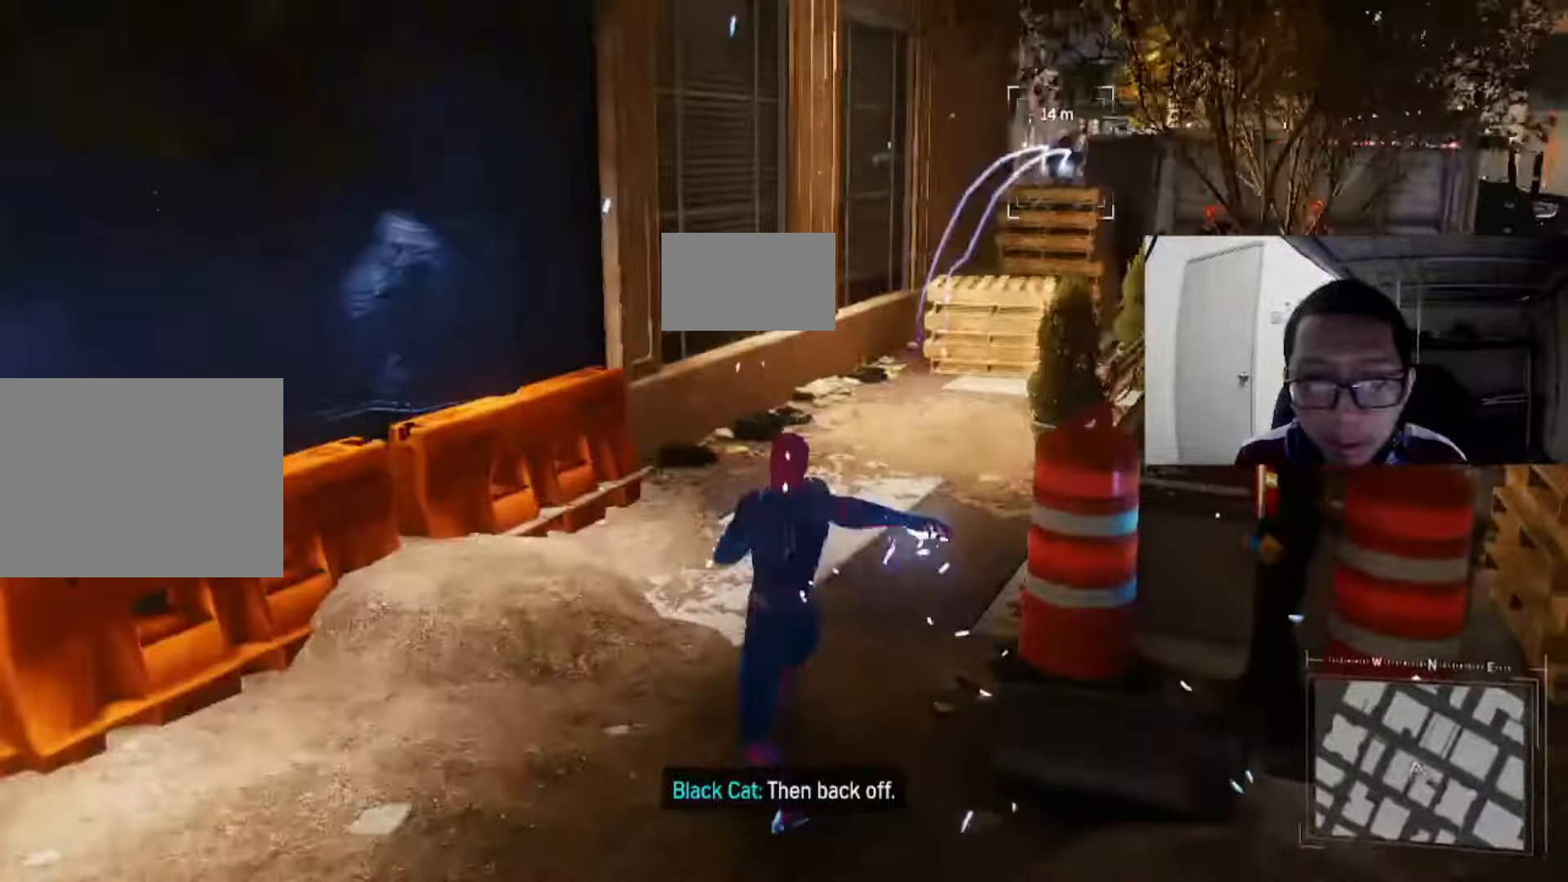
{"buttons": ["R2"], "left_stick": "up", "right_stick": "center", "events": [[120, "right_stick", "right"], [320, "right_stick", "center"]]}
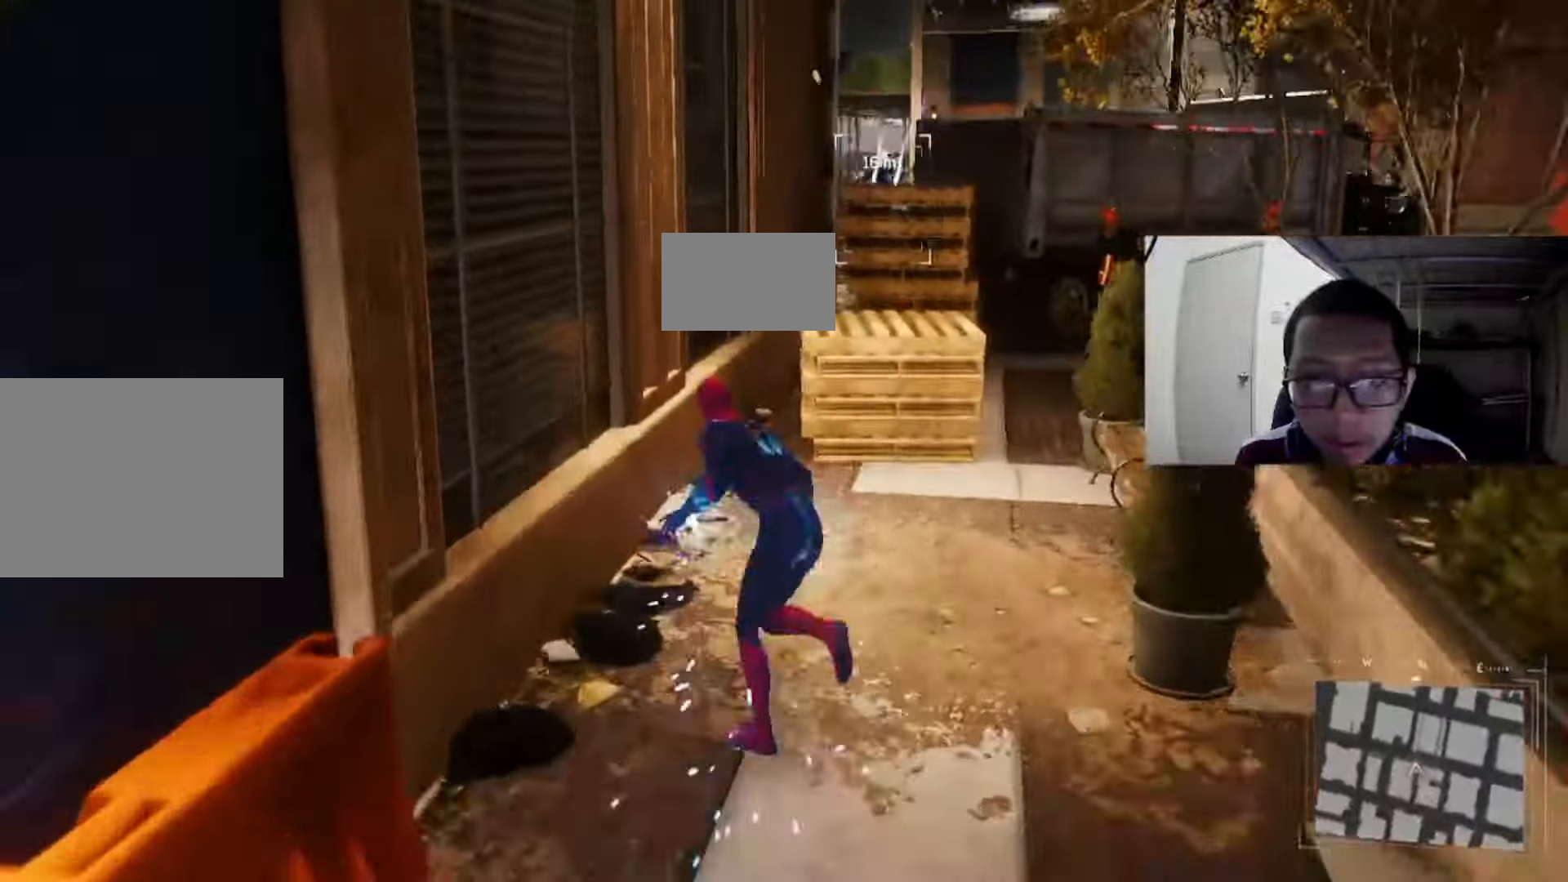
{"buttons": ["R2"], "left_stick": "up", "right_stick": "center", "events": [[40, "right_stick", "right"], [200, "right_stick", "center"]]}
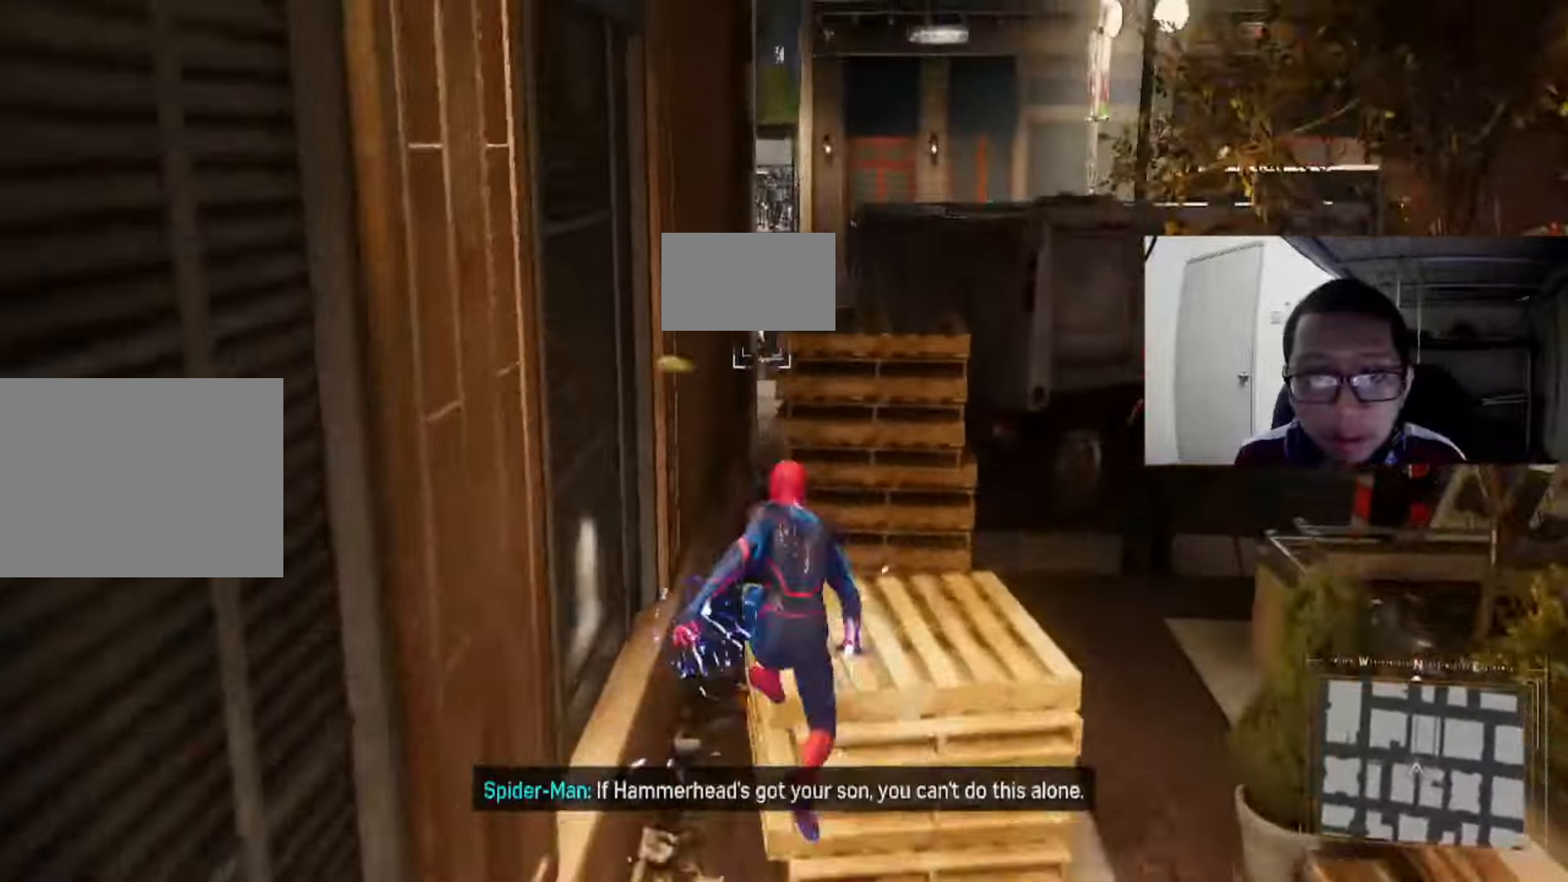
{"buttons": ["R2"], "left_stick": "up", "right_stick": "center", "events": [[320, "A", "down"], [440, "A", "up"]]}
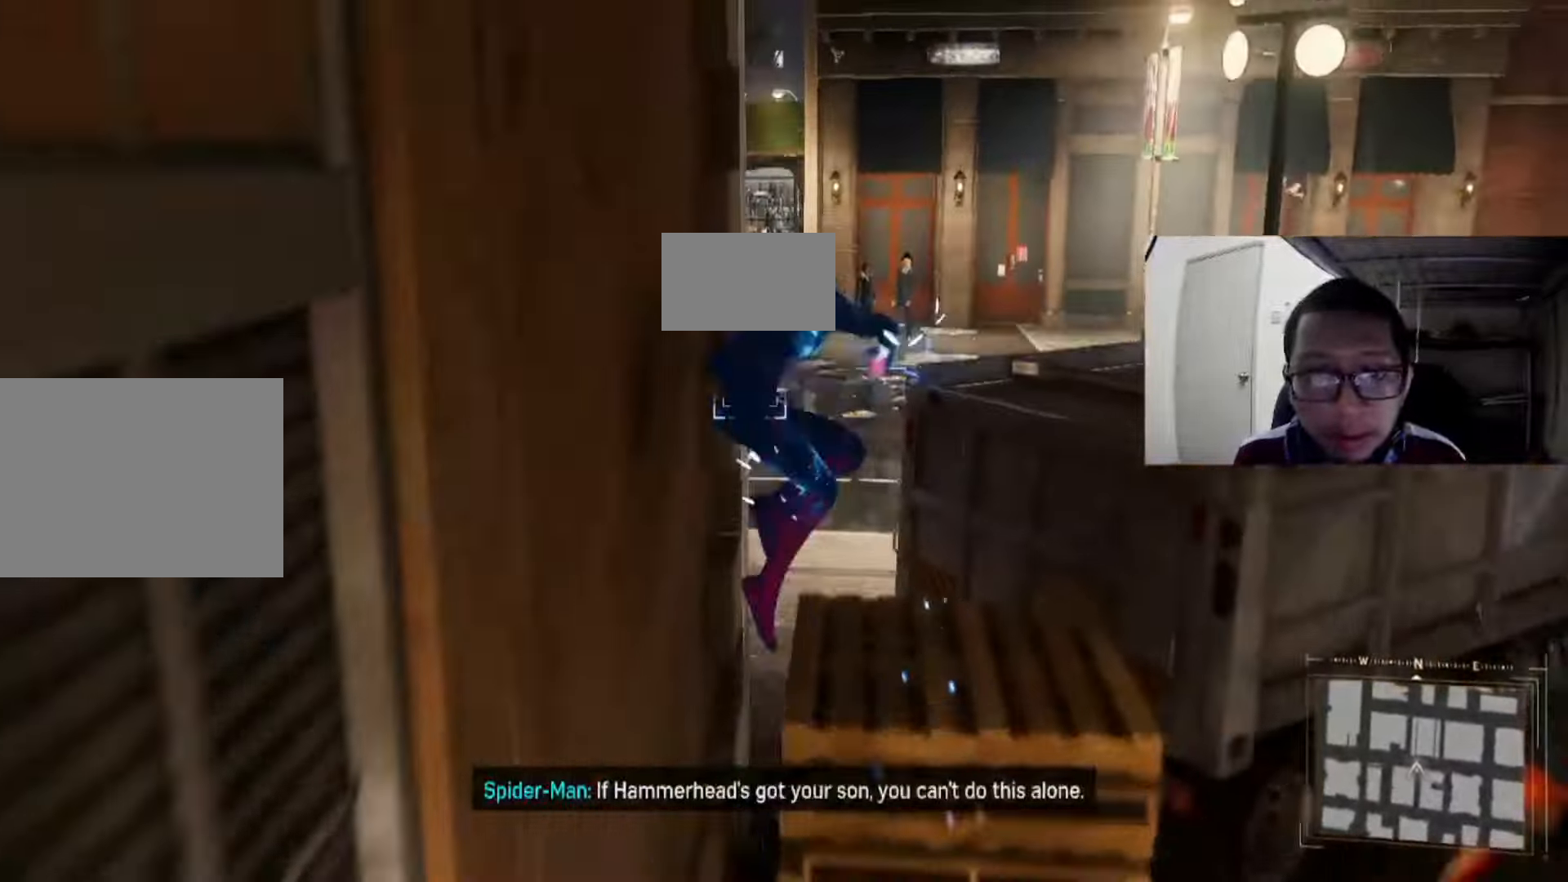
{"buttons": ["R2"], "left_stick": "up", "right_stick": "center", "events": []}
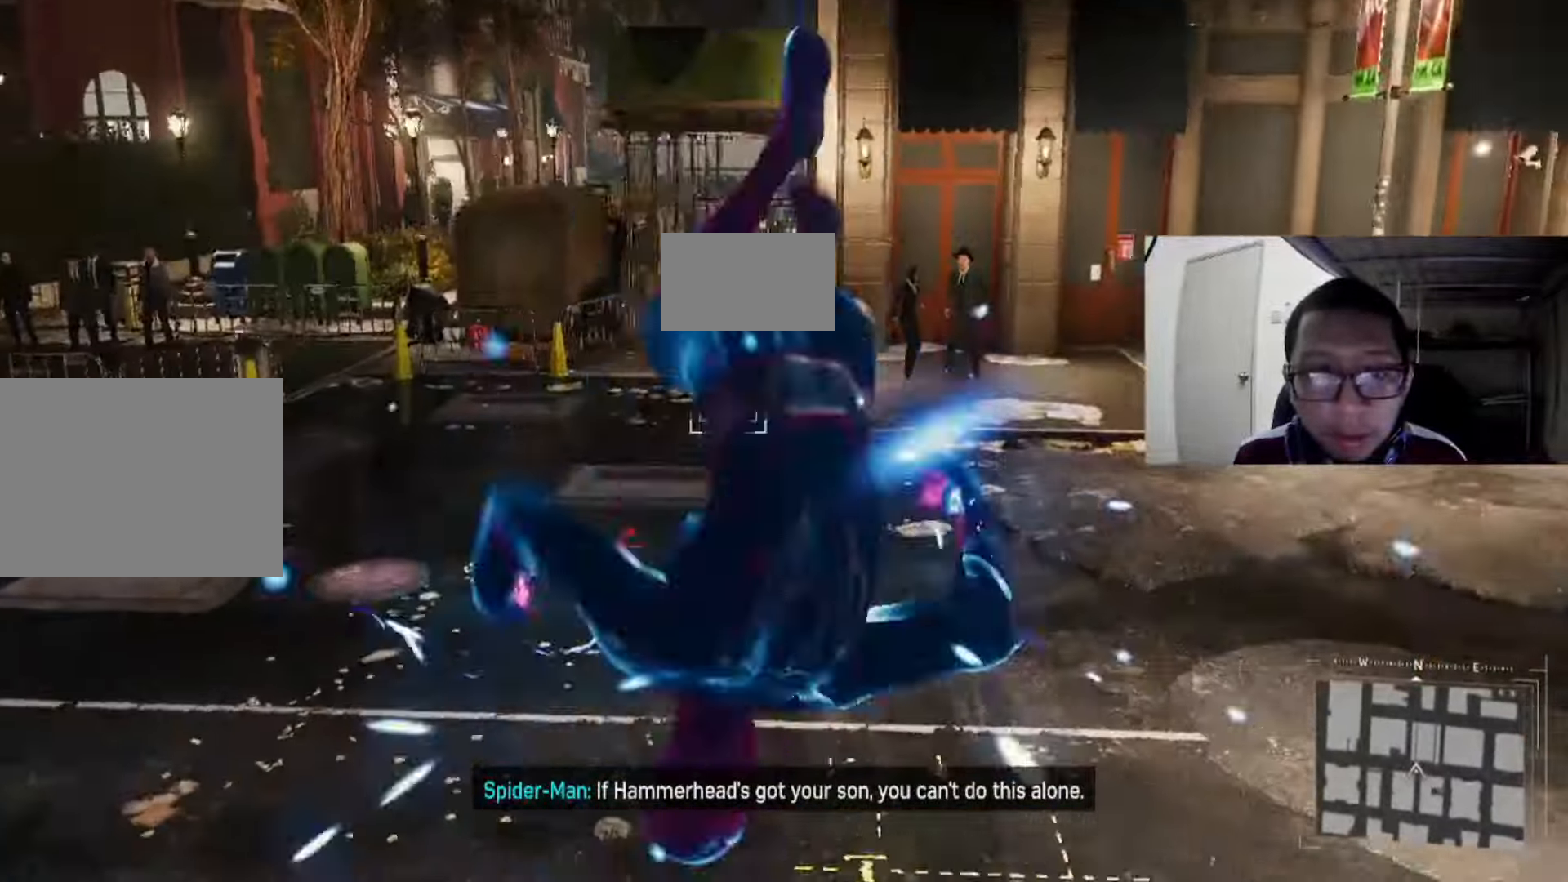
{"buttons": ["R2"], "left_stick": "up", "right_stick": "center", "events": []}
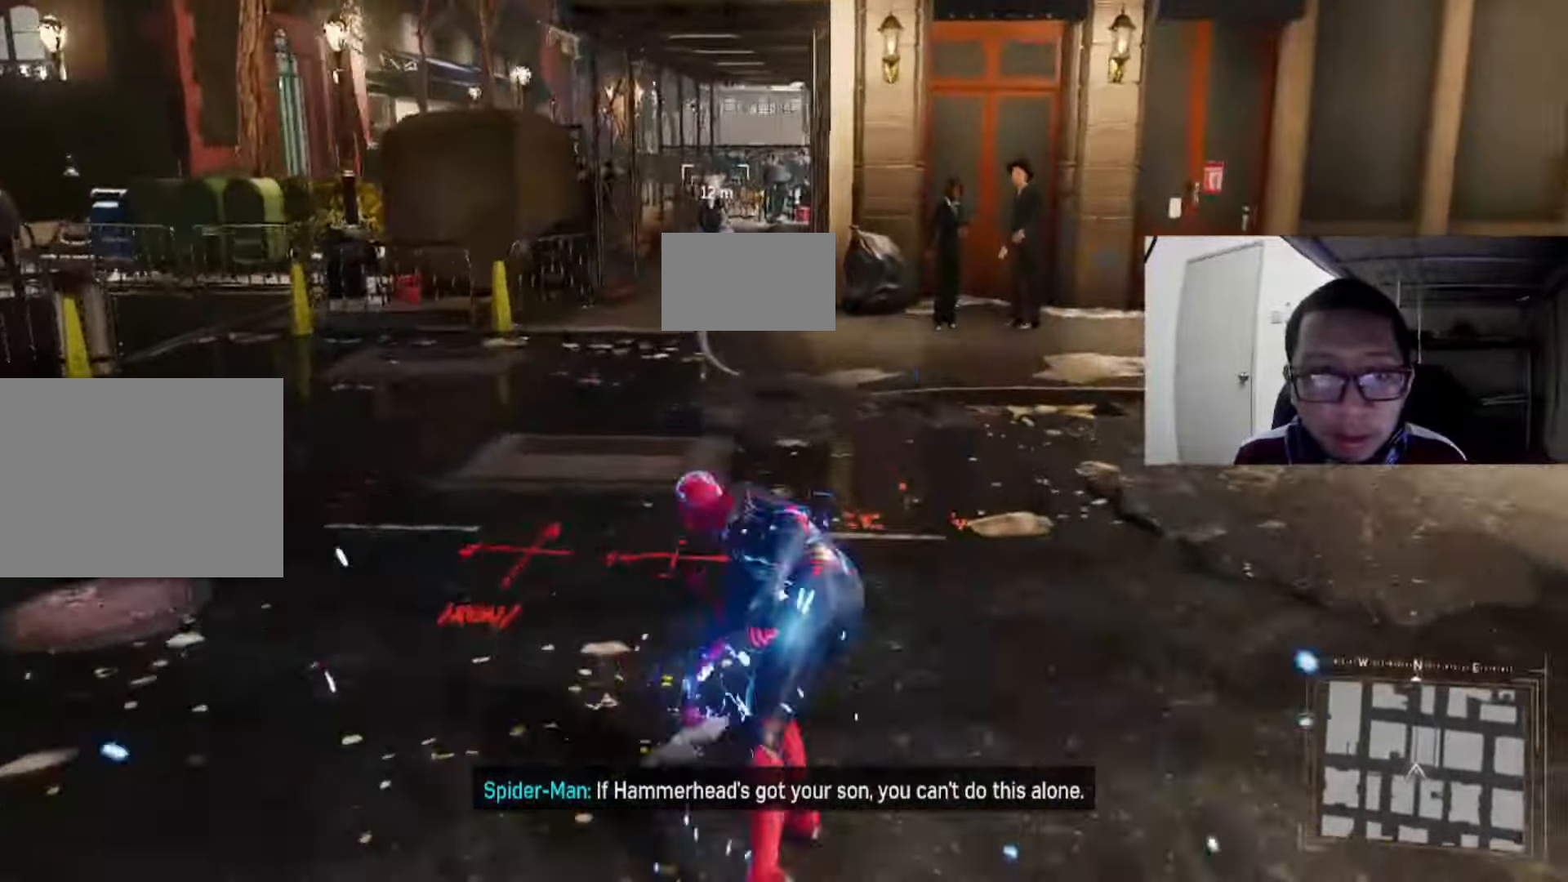
{"buttons": ["R2"], "left_stick": "up", "right_stick": "center", "events": []}
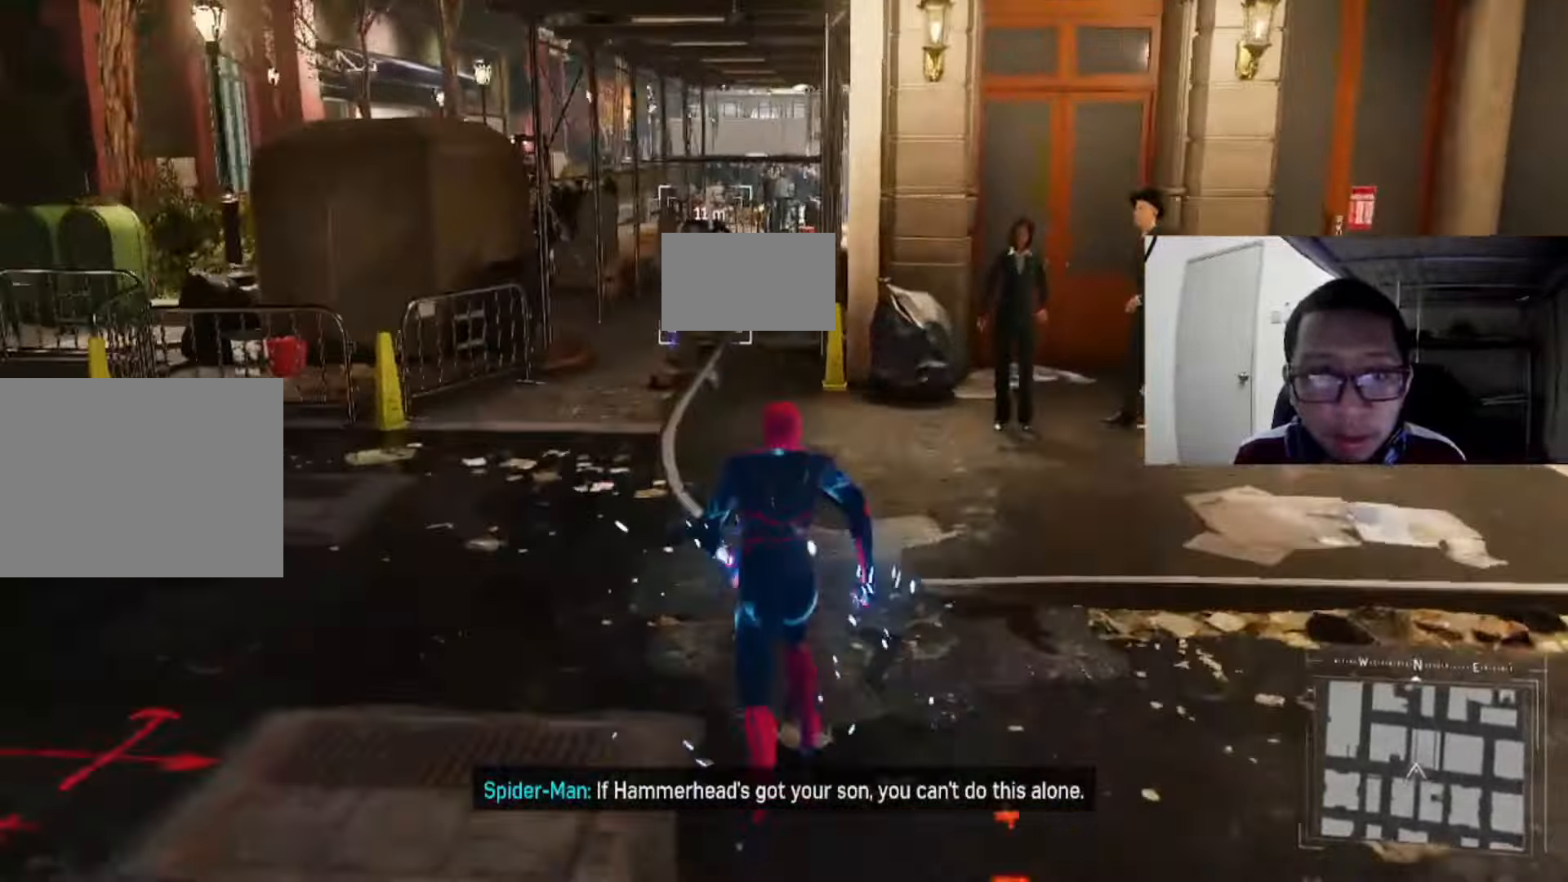
{"buttons": ["R2"], "left_stick": "up-left", "right_stick": "center", "events": [[480, "left_stick", "up-left"]]}
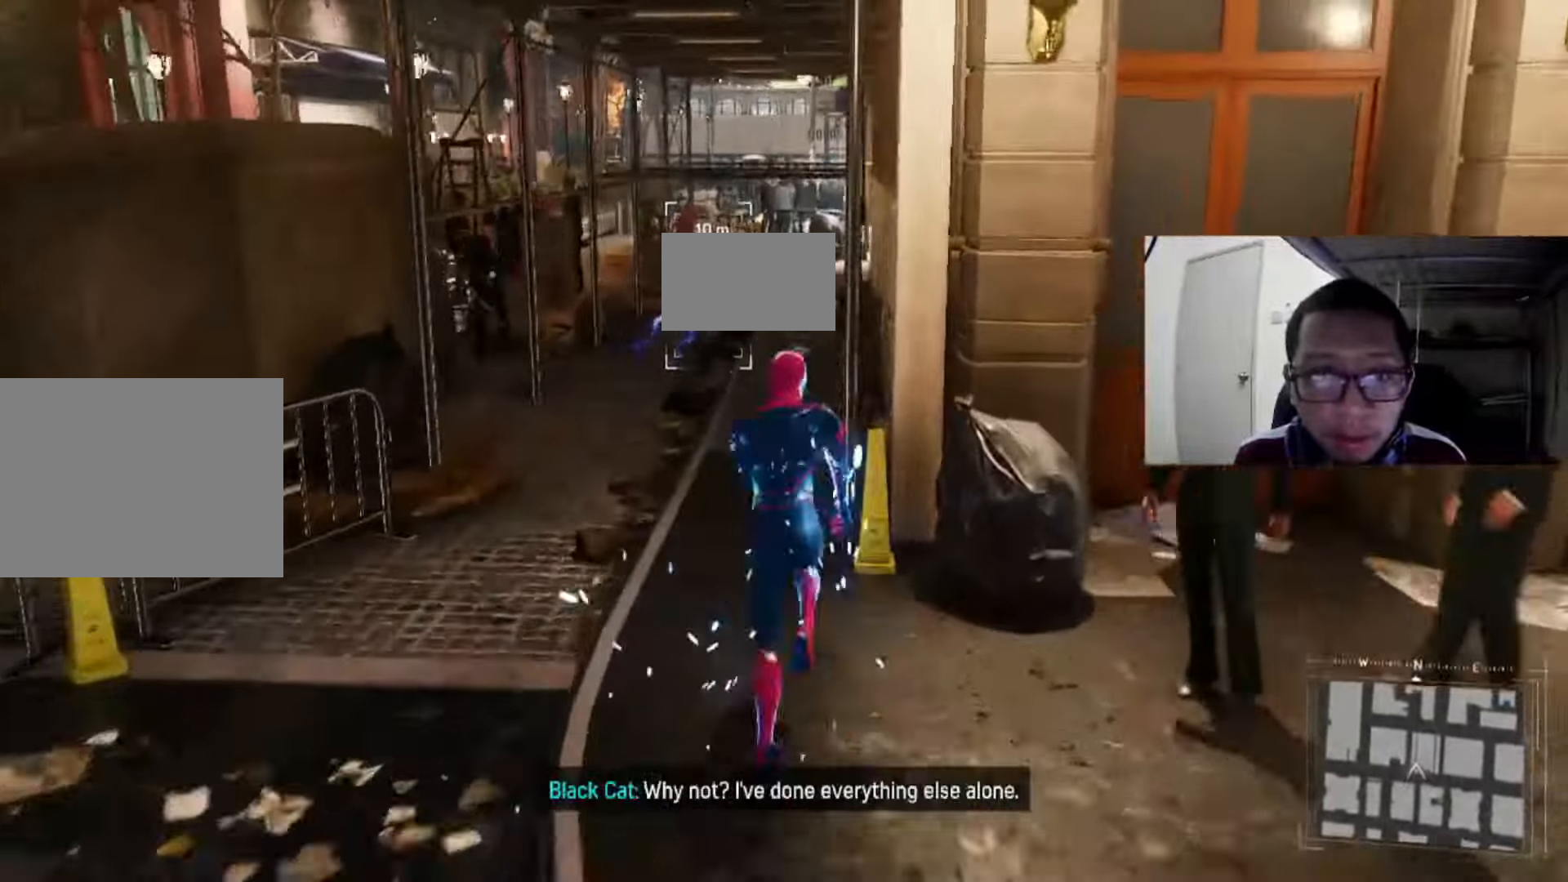
{"buttons": ["R2"], "left_stick": "up", "right_stick": "center", "events": [[160, "left_stick", "up"]]}
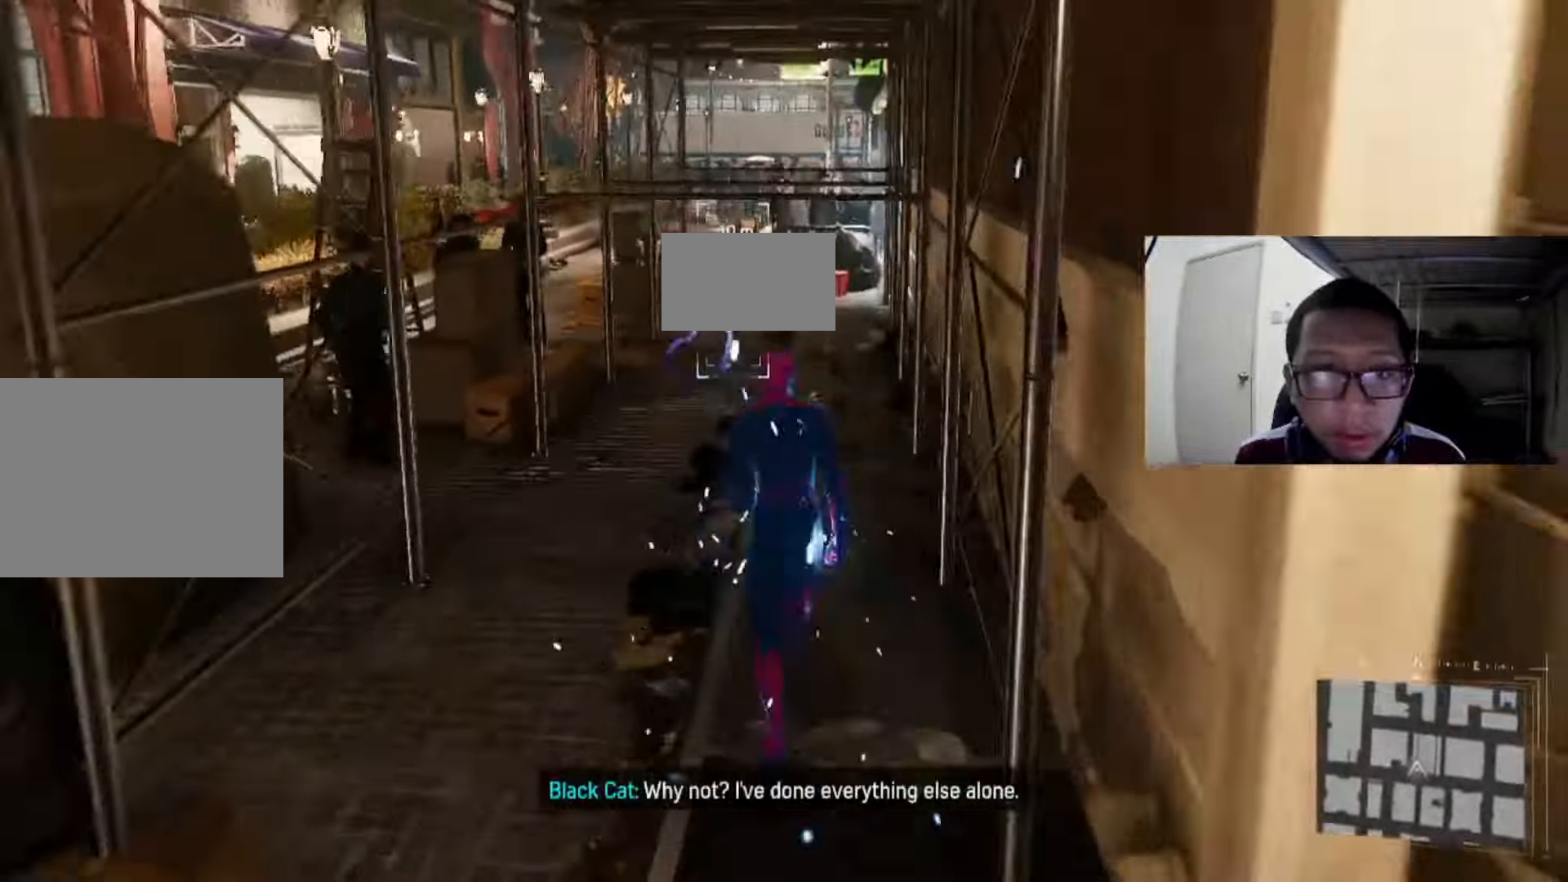
{"buttons": ["R2"], "left_stick": "up", "right_stick": "center", "events": []}
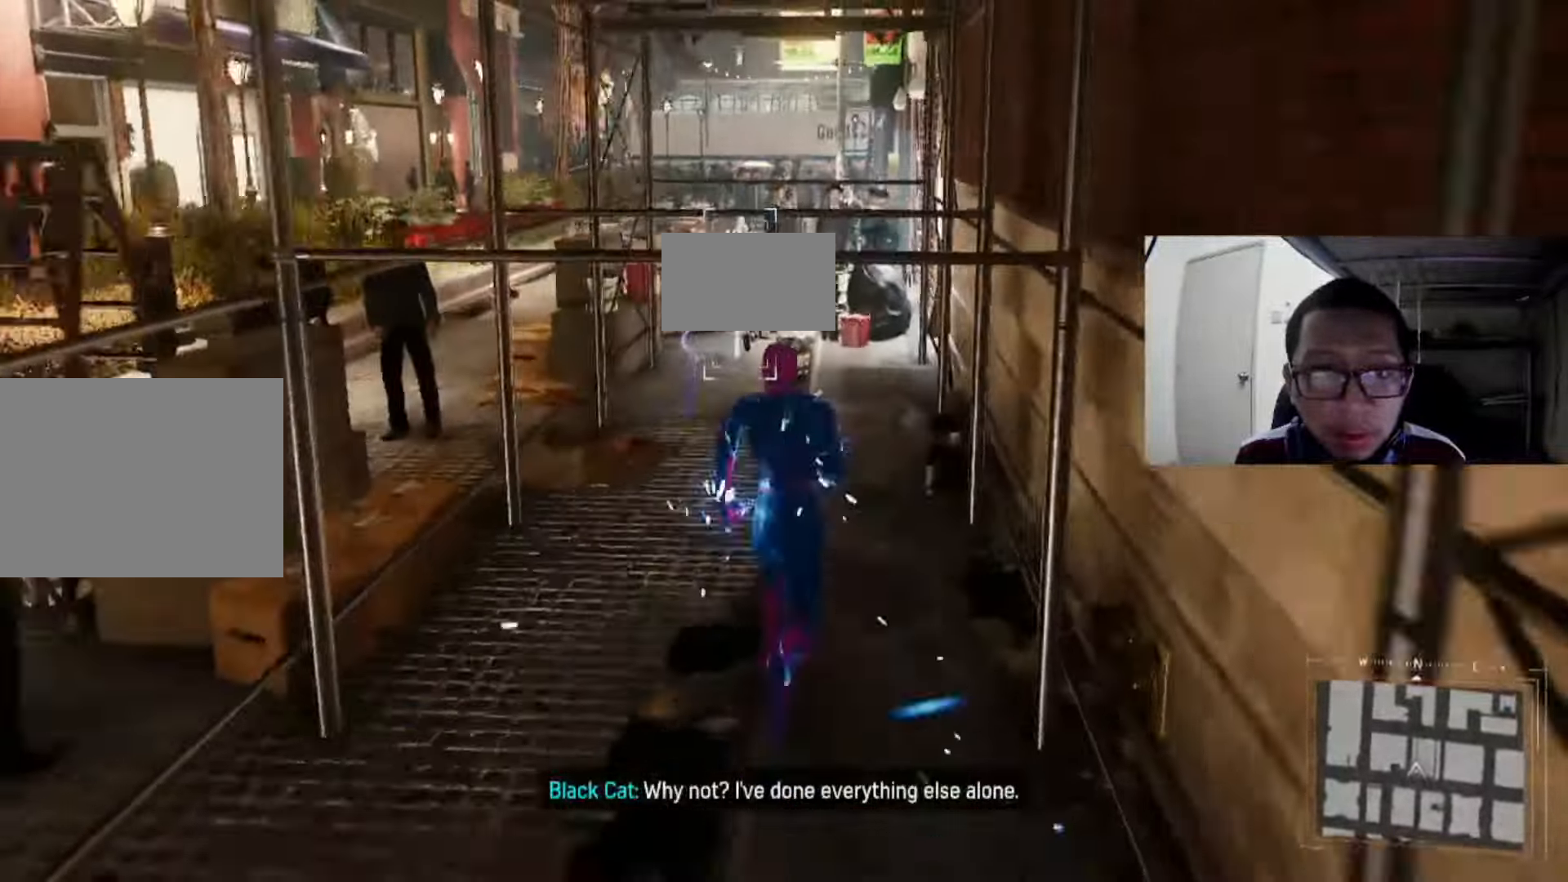
{"buttons": ["R2"], "left_stick": "up", "right_stick": "center", "events": [[280, "right_stick", "left"], [440, "right_stick", "center"]]}
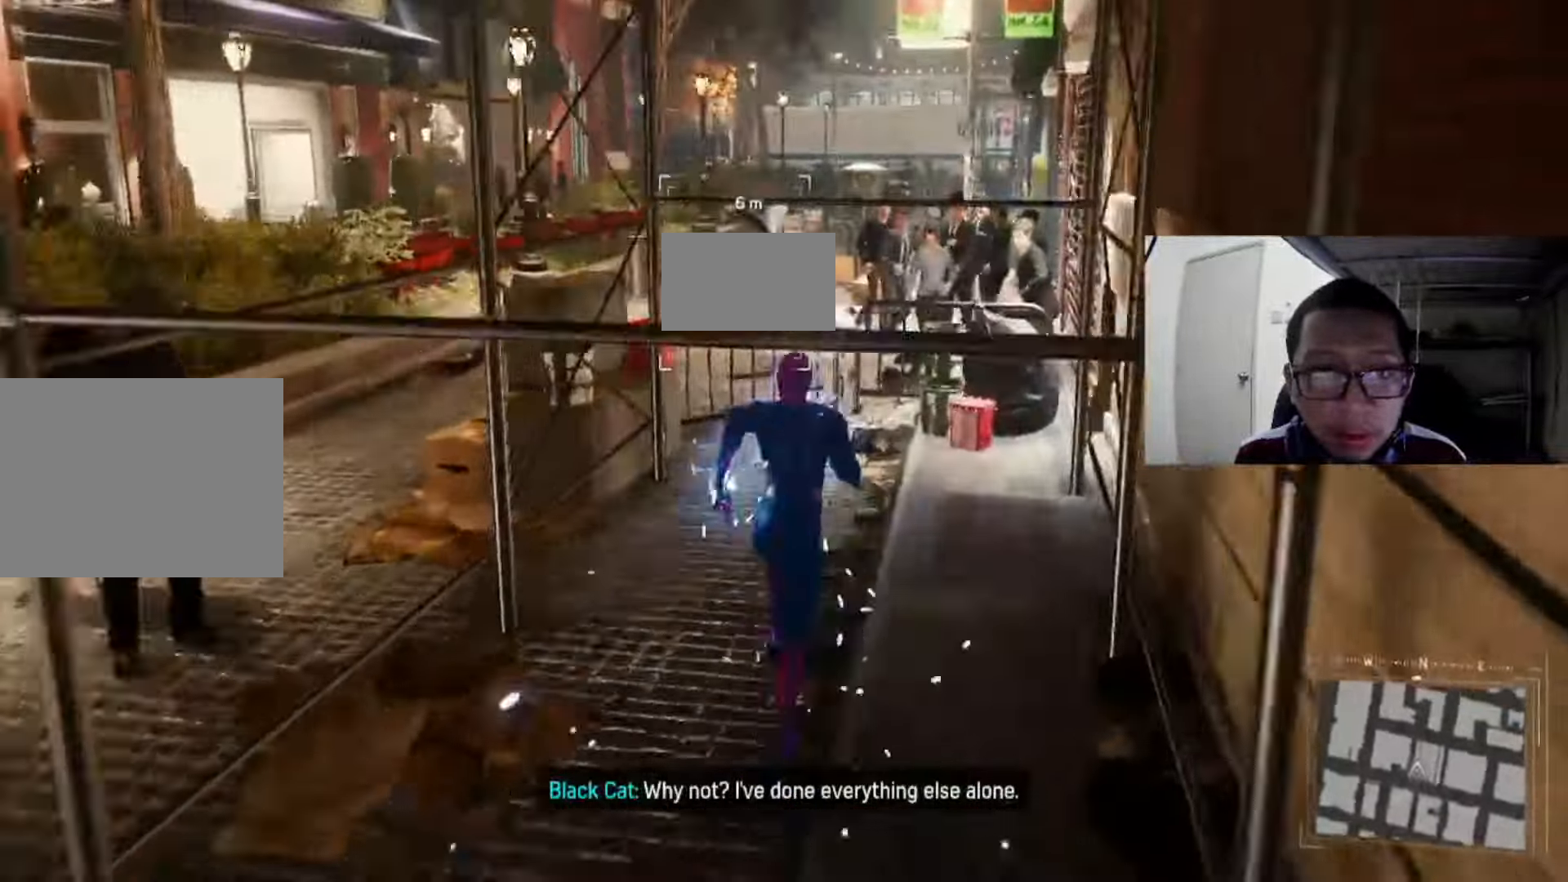
{"buttons": ["R2"], "left_stick": "up-left", "right_stick": "center", "events": [[280, "A", "down"], [400, "A", "up"], [480, "left_stick", "up-left"]]}
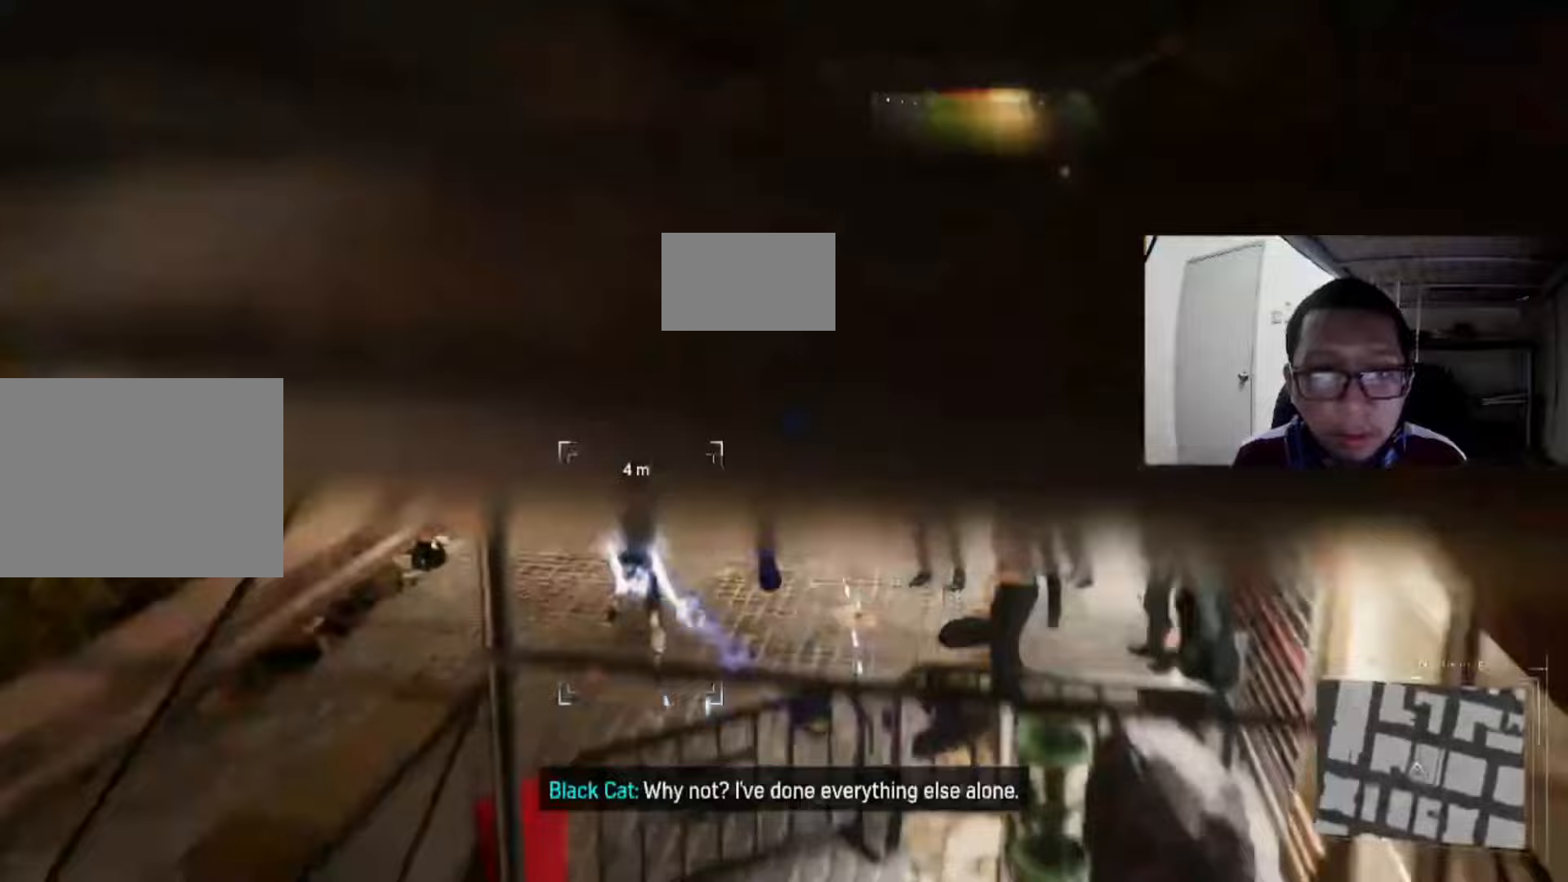
{"buttons": ["R2"], "left_stick": "up-left", "right_stick": "center", "events": []}